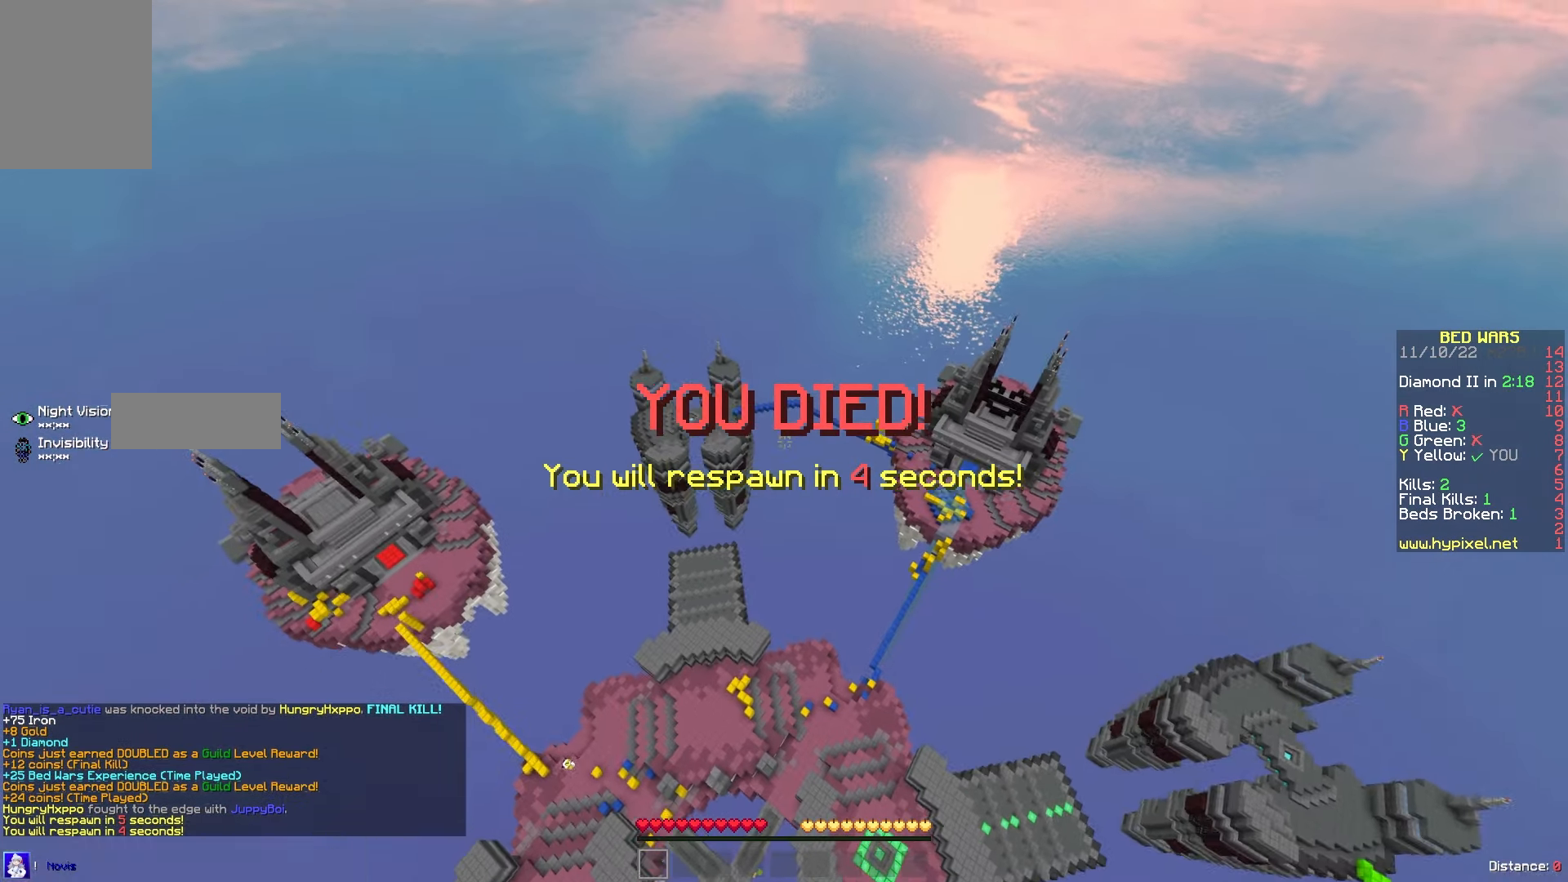
Gameplay with keyboard and mouse; each line is a JSON object with the keys and mouse buttons held at the frame after it. "events" lists presses ("down") and releases ("up") of "a", "d", "s", "w", "mouse_left" and "mouse_right" between this image and that frame as [ms after this image, input, new state], when the widget could be followed in between. "mouse_left", "mouse_right" = the "left", "right" buttons of the "mouse" list. No other keys are recorded. Fast repeated clicks can show as one long hold. Mouse movement is not recorded.
{"keys": [], "mouse": [], "events": [[84, "w", "up"]]}
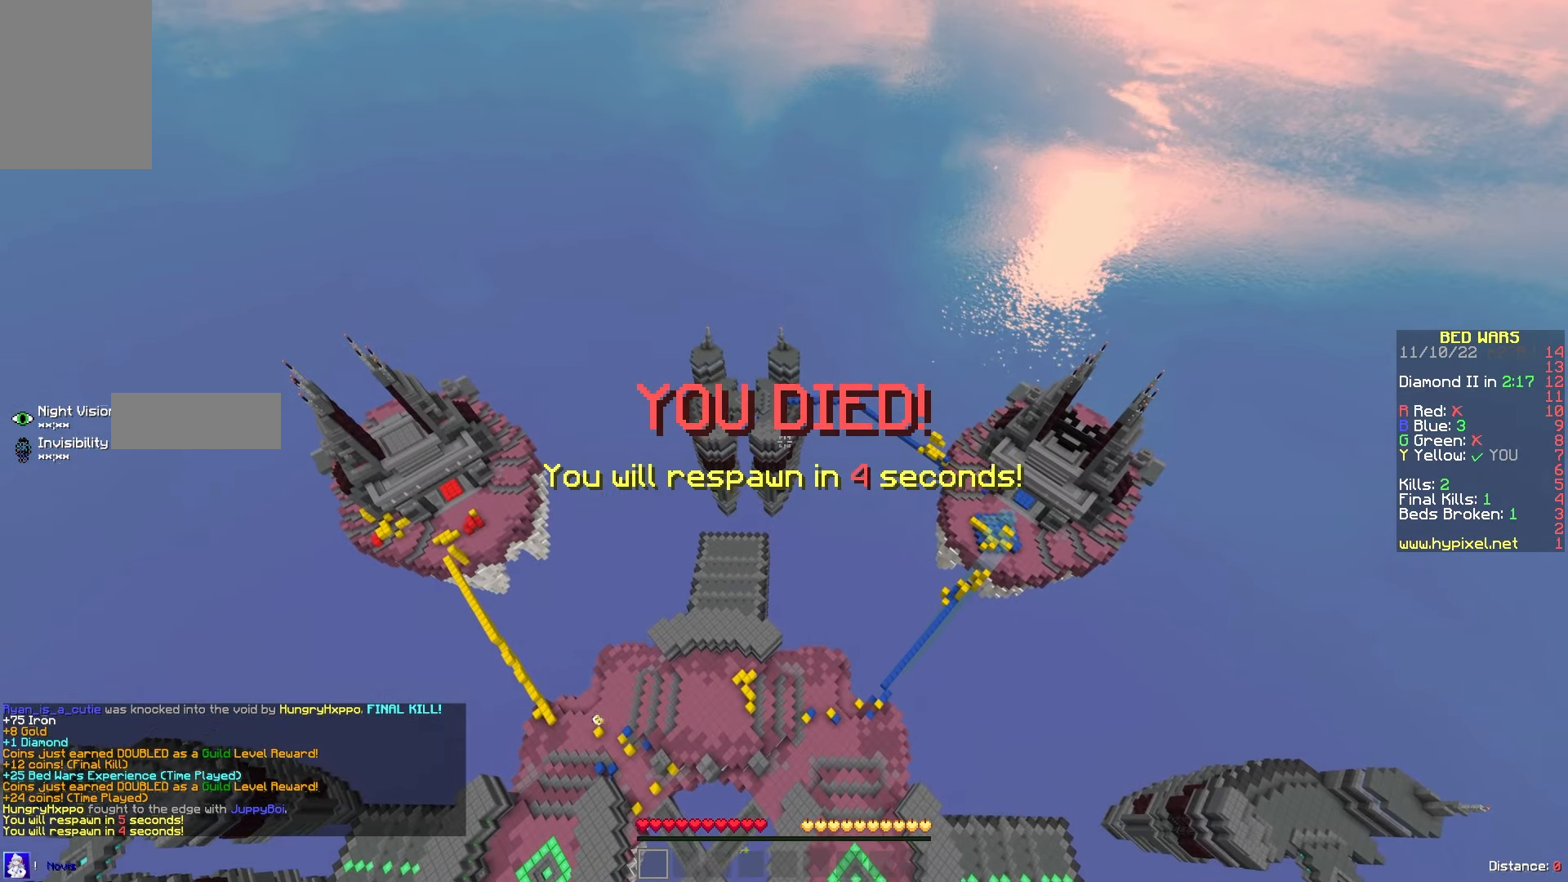
{"keys": [], "mouse": [], "events": []}
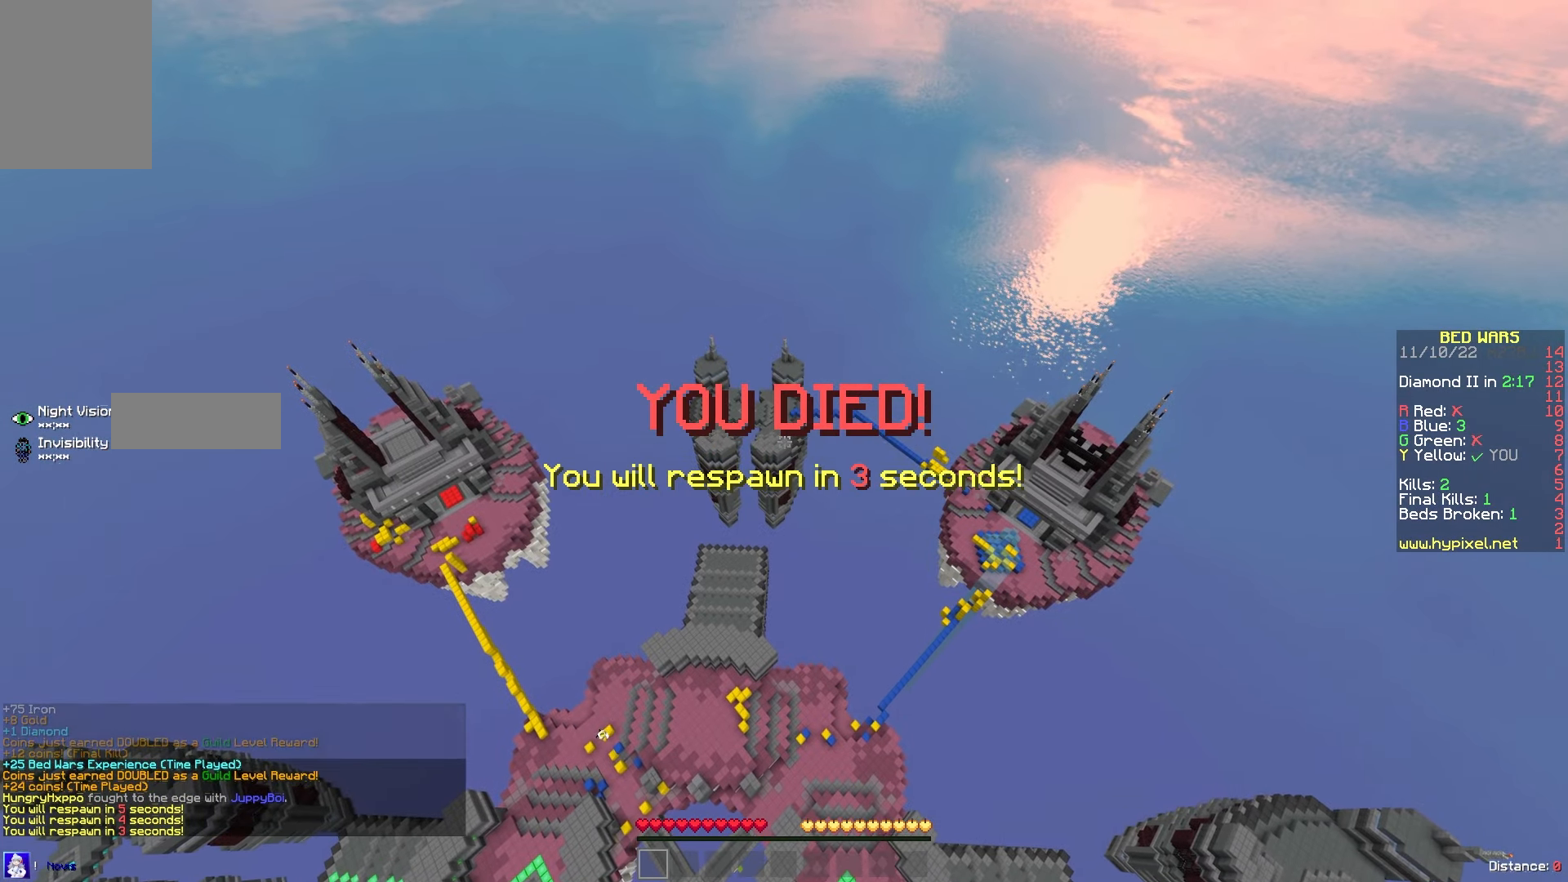
{"keys": ["s"], "mouse": [], "events": [[50, "s", "down"]]}
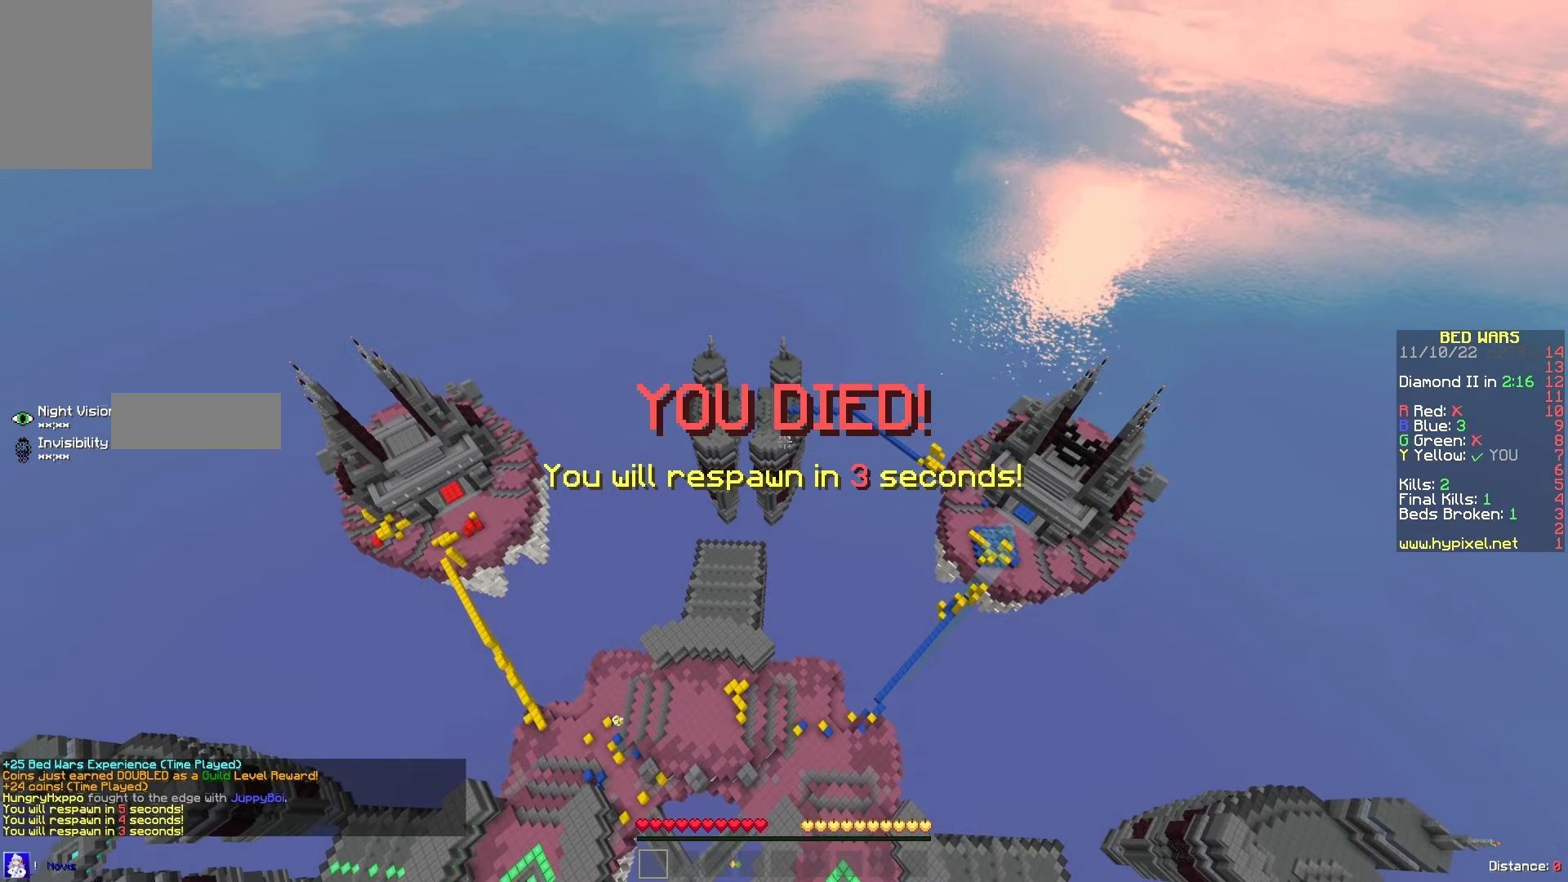
{"keys": ["s"], "mouse": [], "events": []}
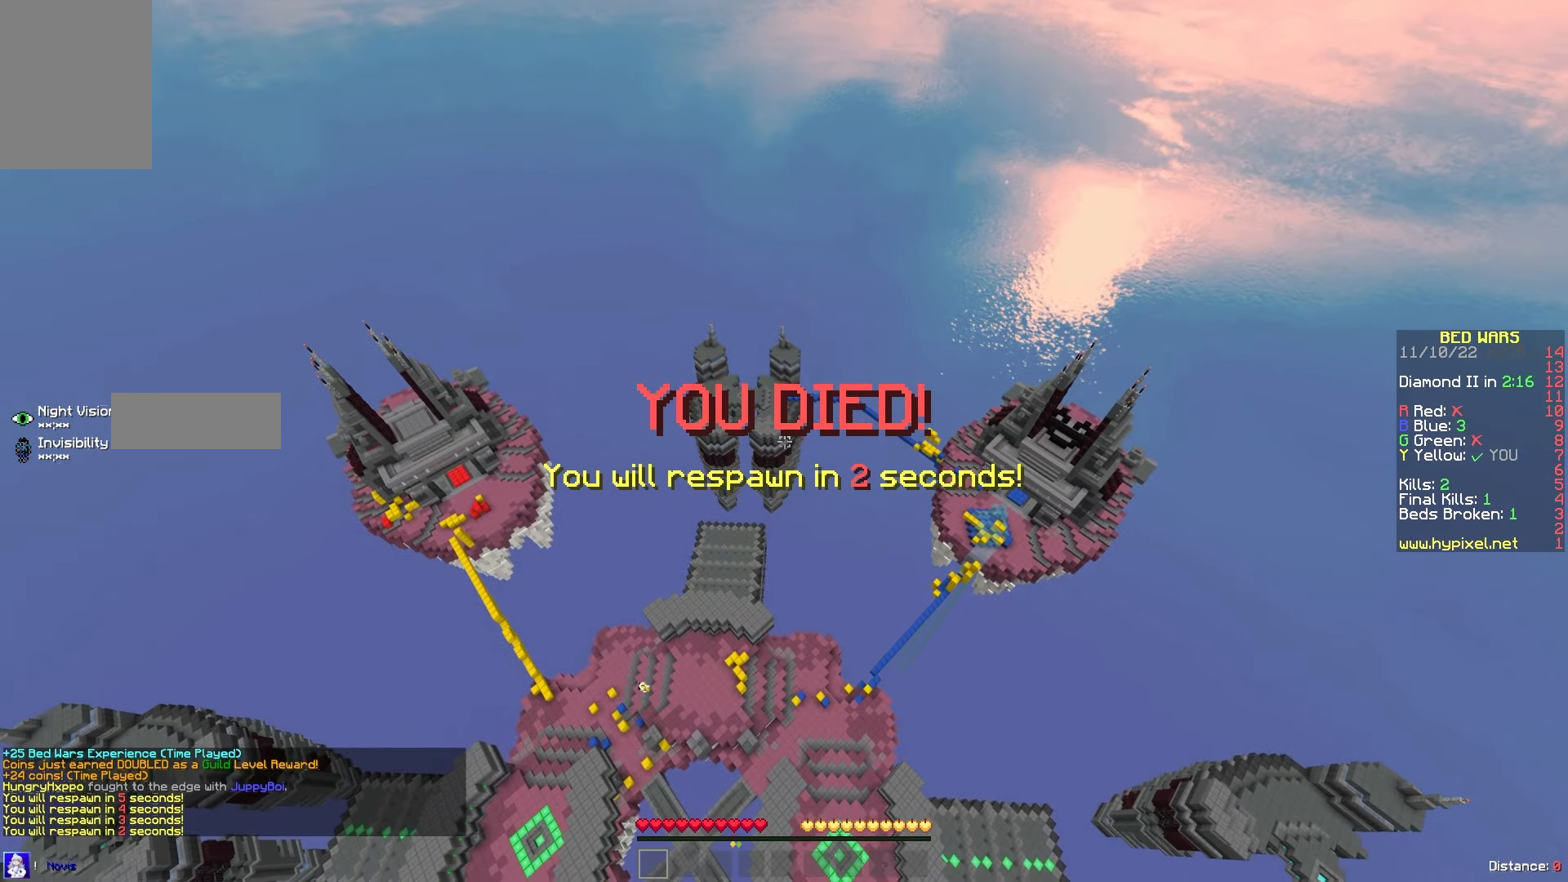
{"keys": ["s"], "mouse": [], "events": []}
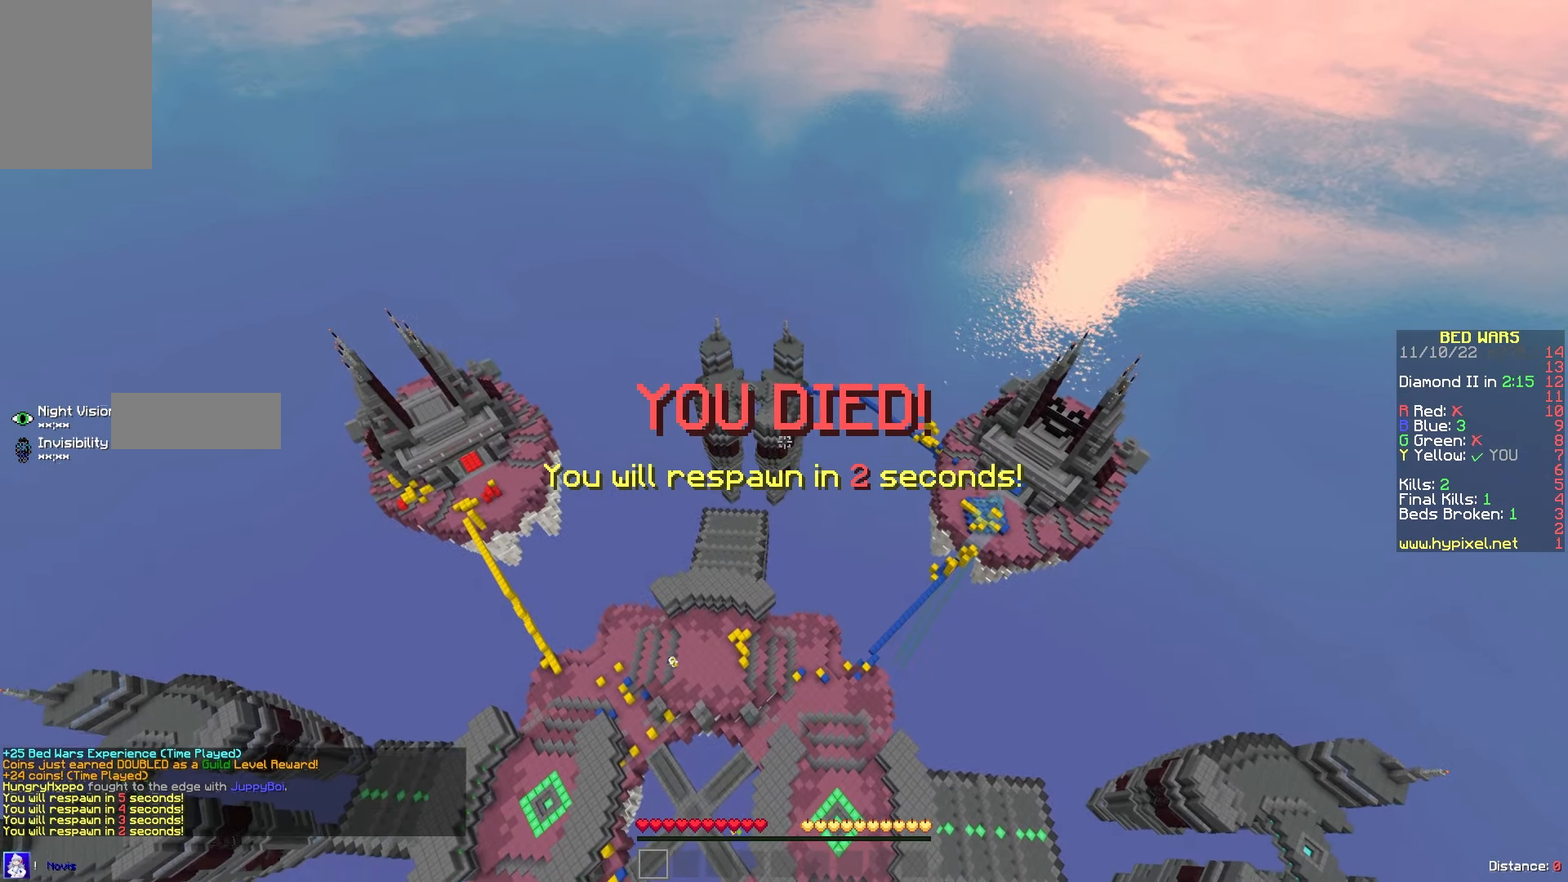
{"keys": ["s"], "mouse": [], "events": []}
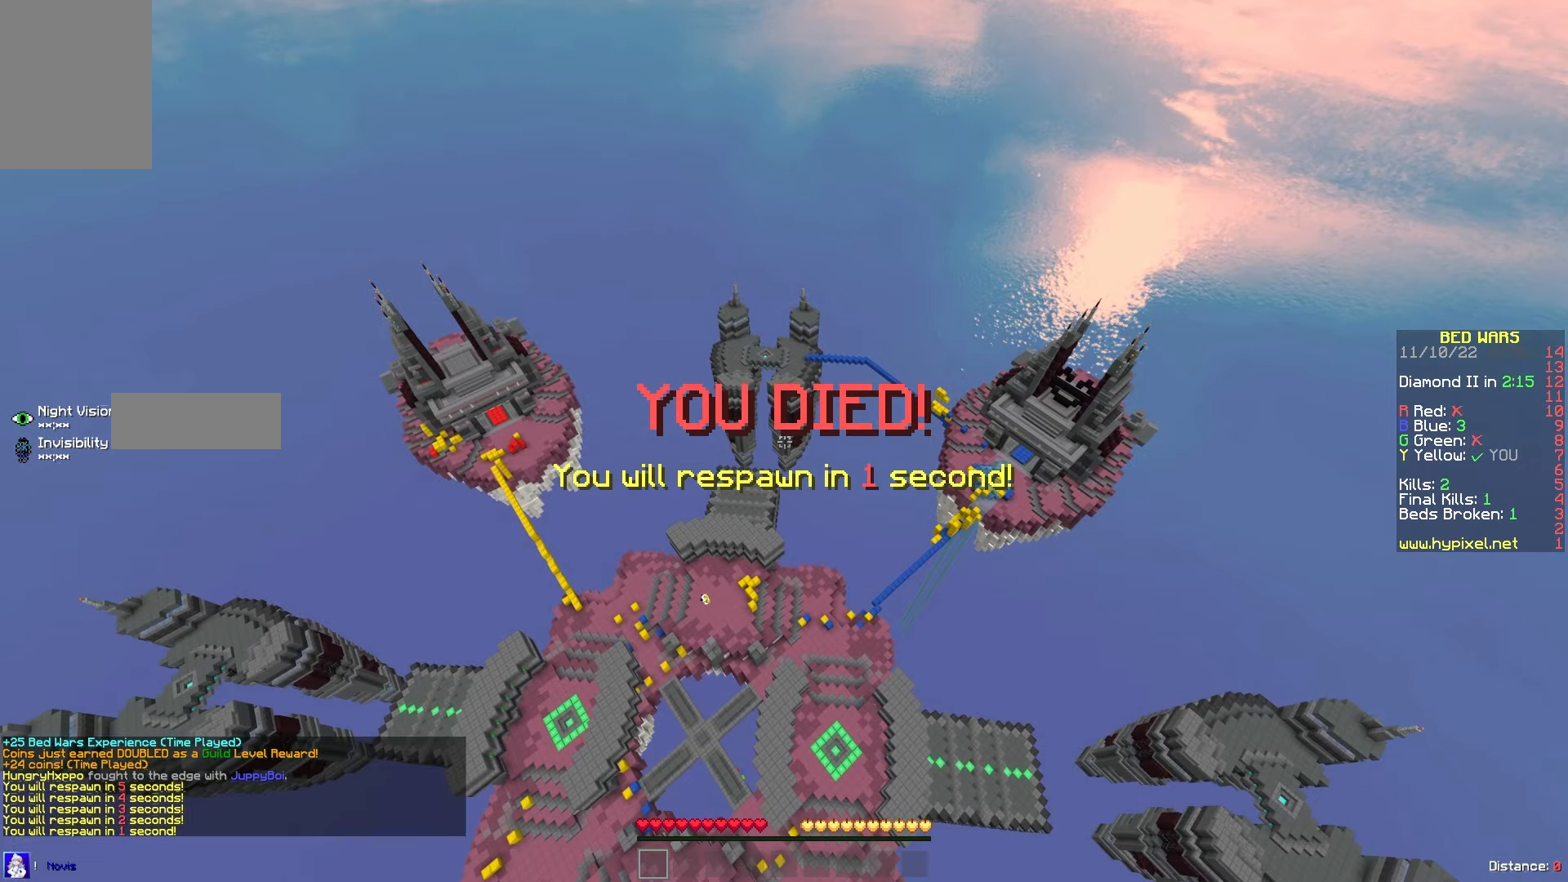
{"keys": ["s"], "mouse": [], "events": []}
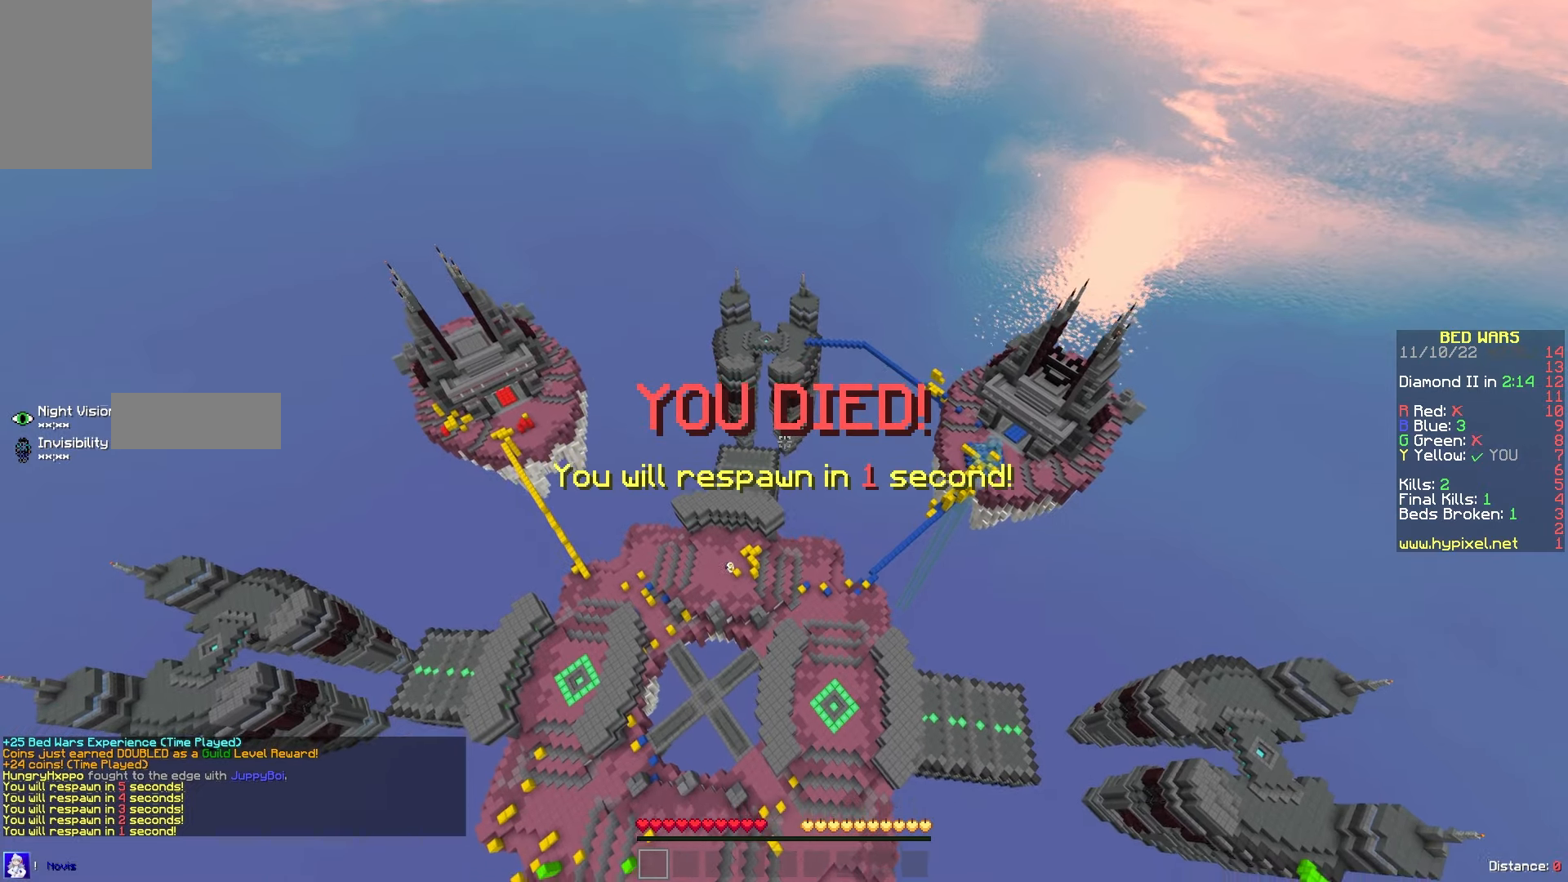
{"keys": ["a", "w"], "mouse": ["left"], "events": [[216, "a", "down"], [233, "w", "down"], [283, "s", "up"], [333, "mouse_left", "down"]]}
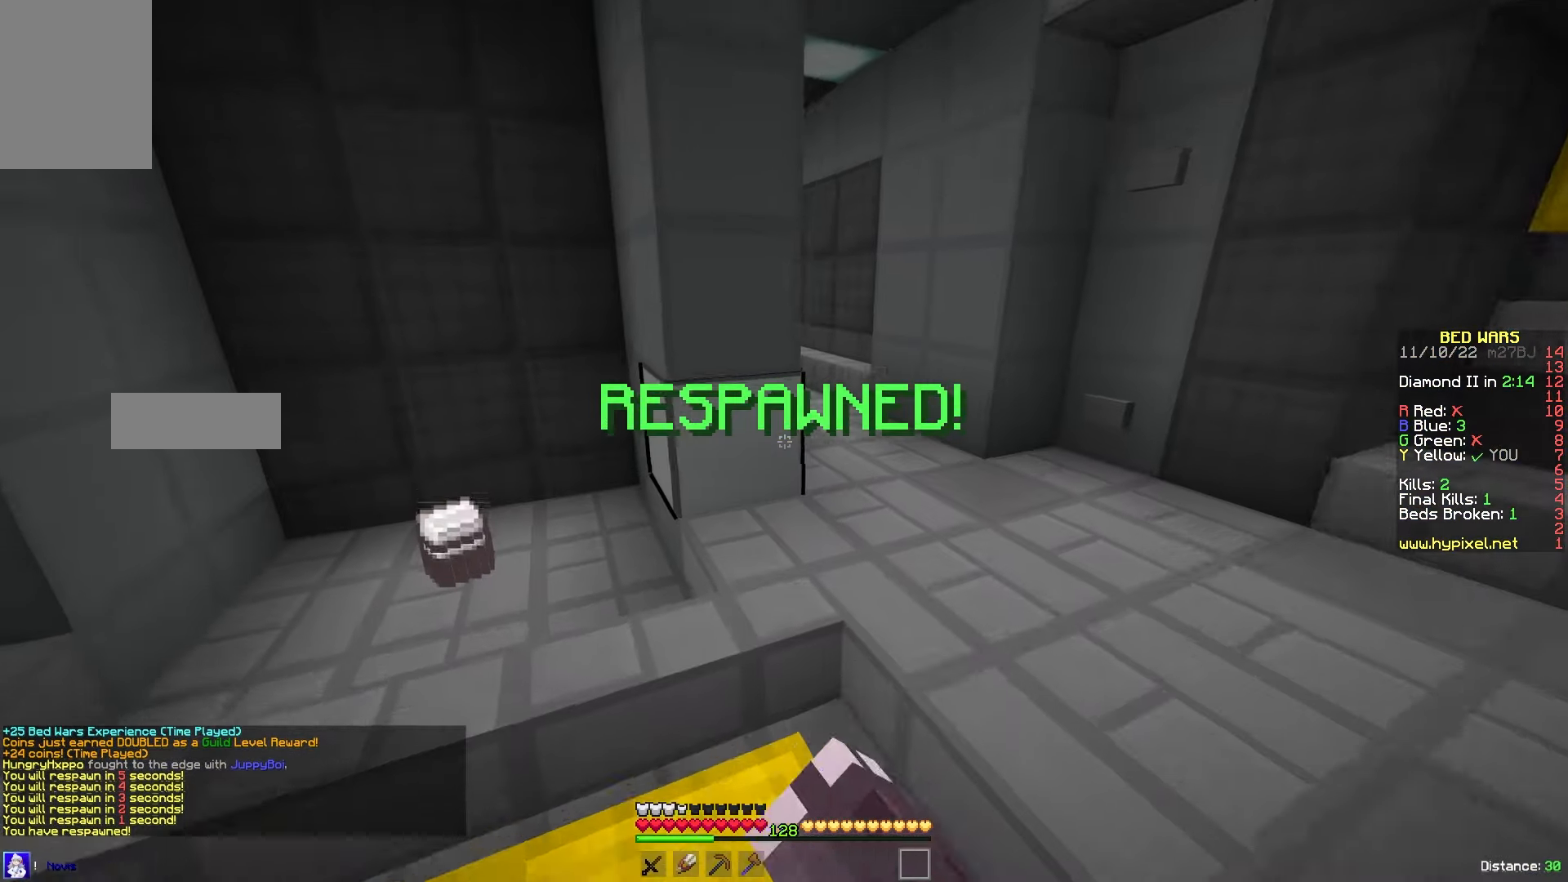
{"keys": ["d", "w"], "mouse": [], "events": [[266, "mouse_left", "up"], [333, "mouse_left", "down"], [416, "mouse_left", "up"], [450, "a", "up"], [466, "d", "down"]]}
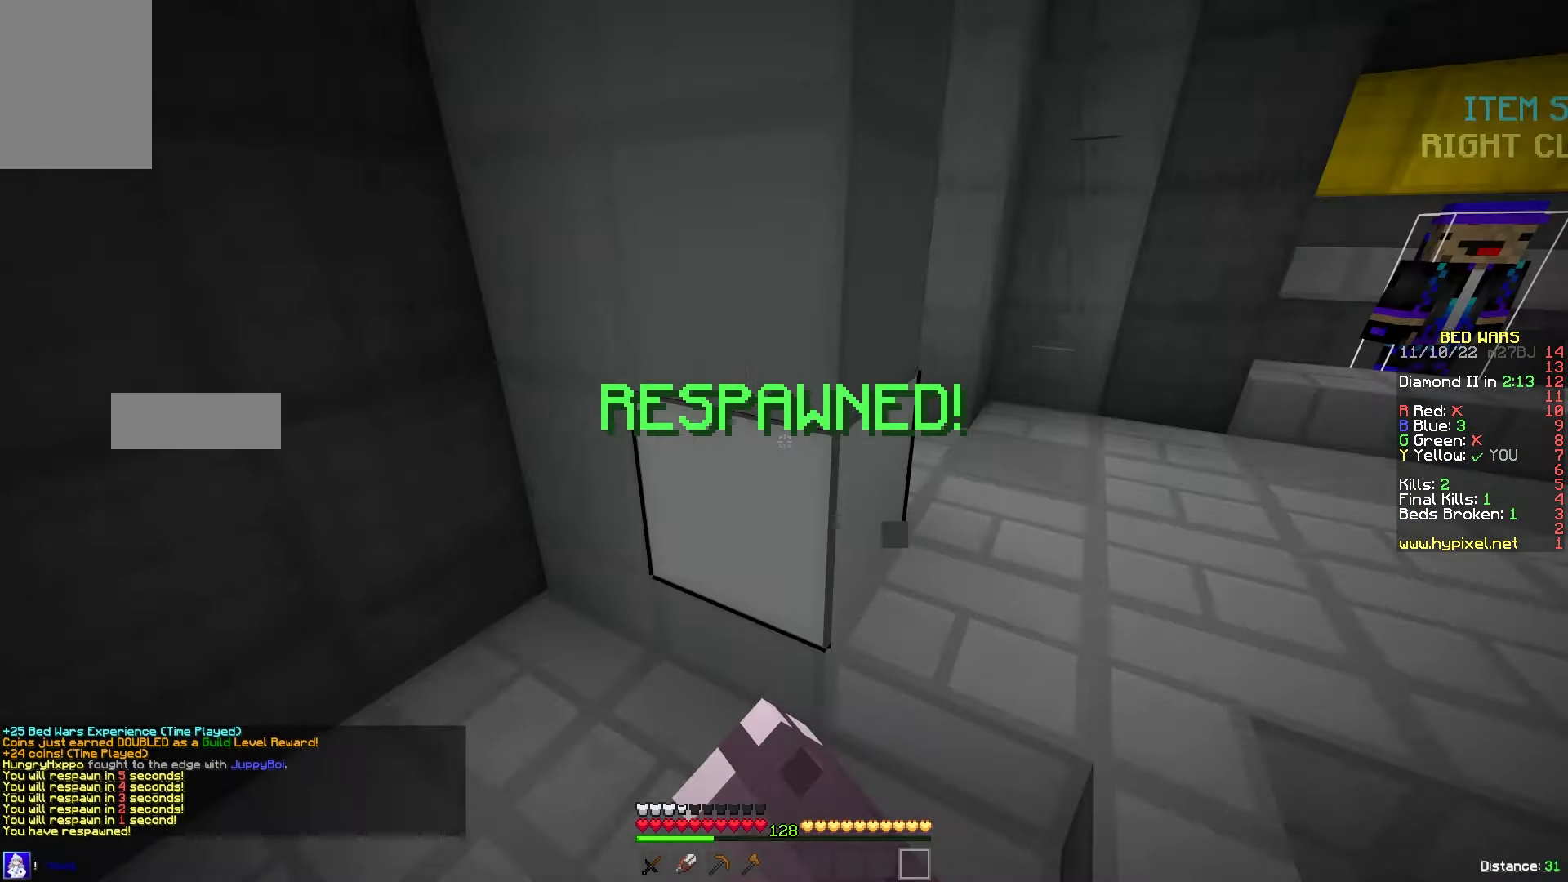
{"keys": ["w"], "mouse": [], "events": [[250, "d", "up"]]}
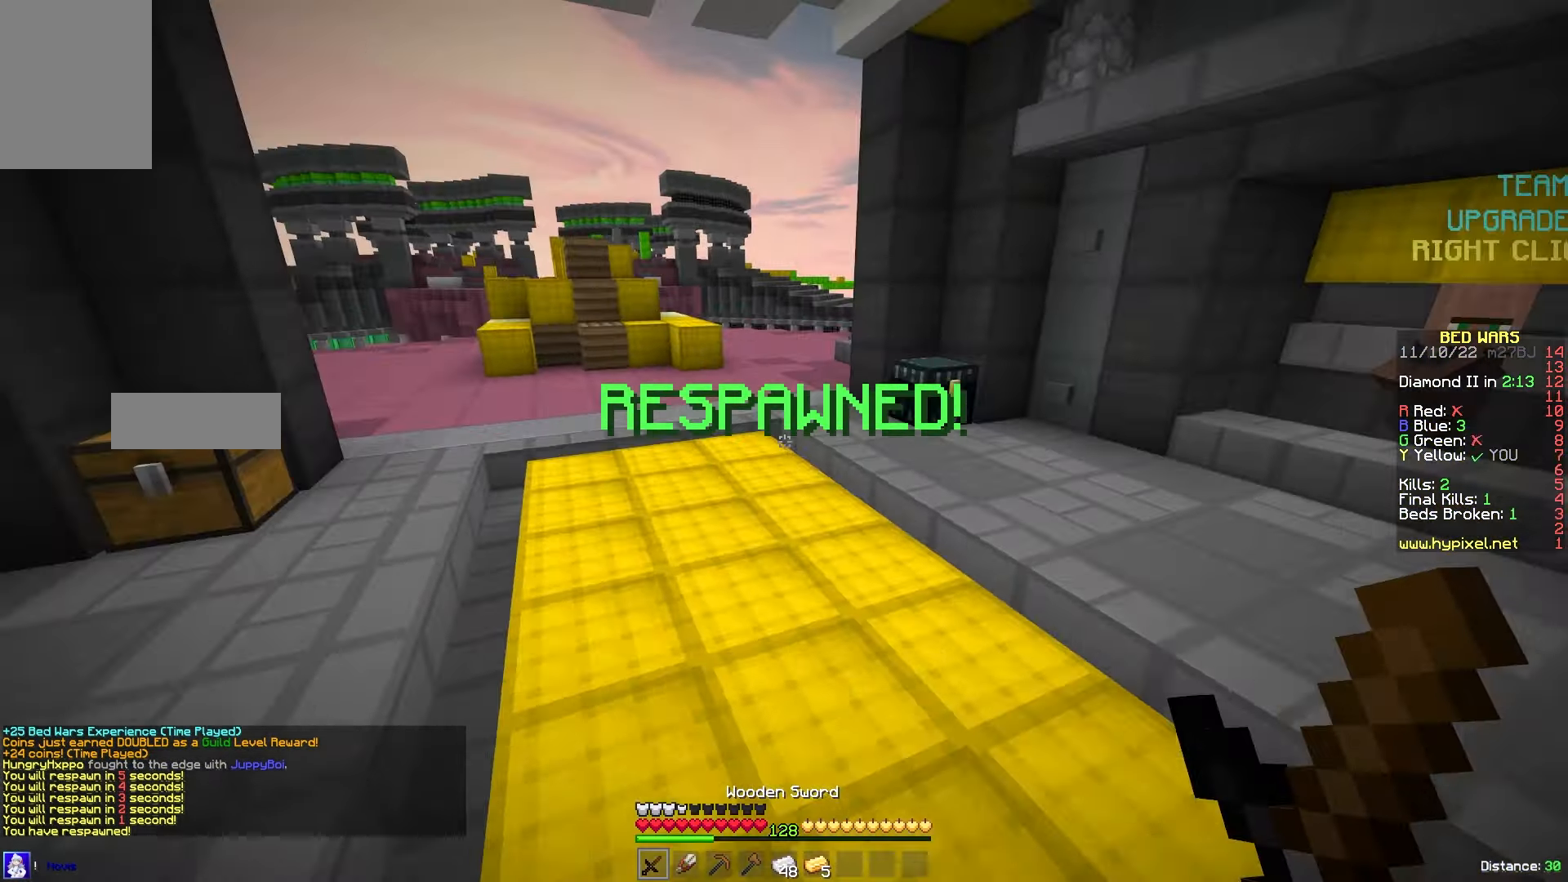
{"keys": [], "mouse": [], "events": [[333, "w", "up"]]}
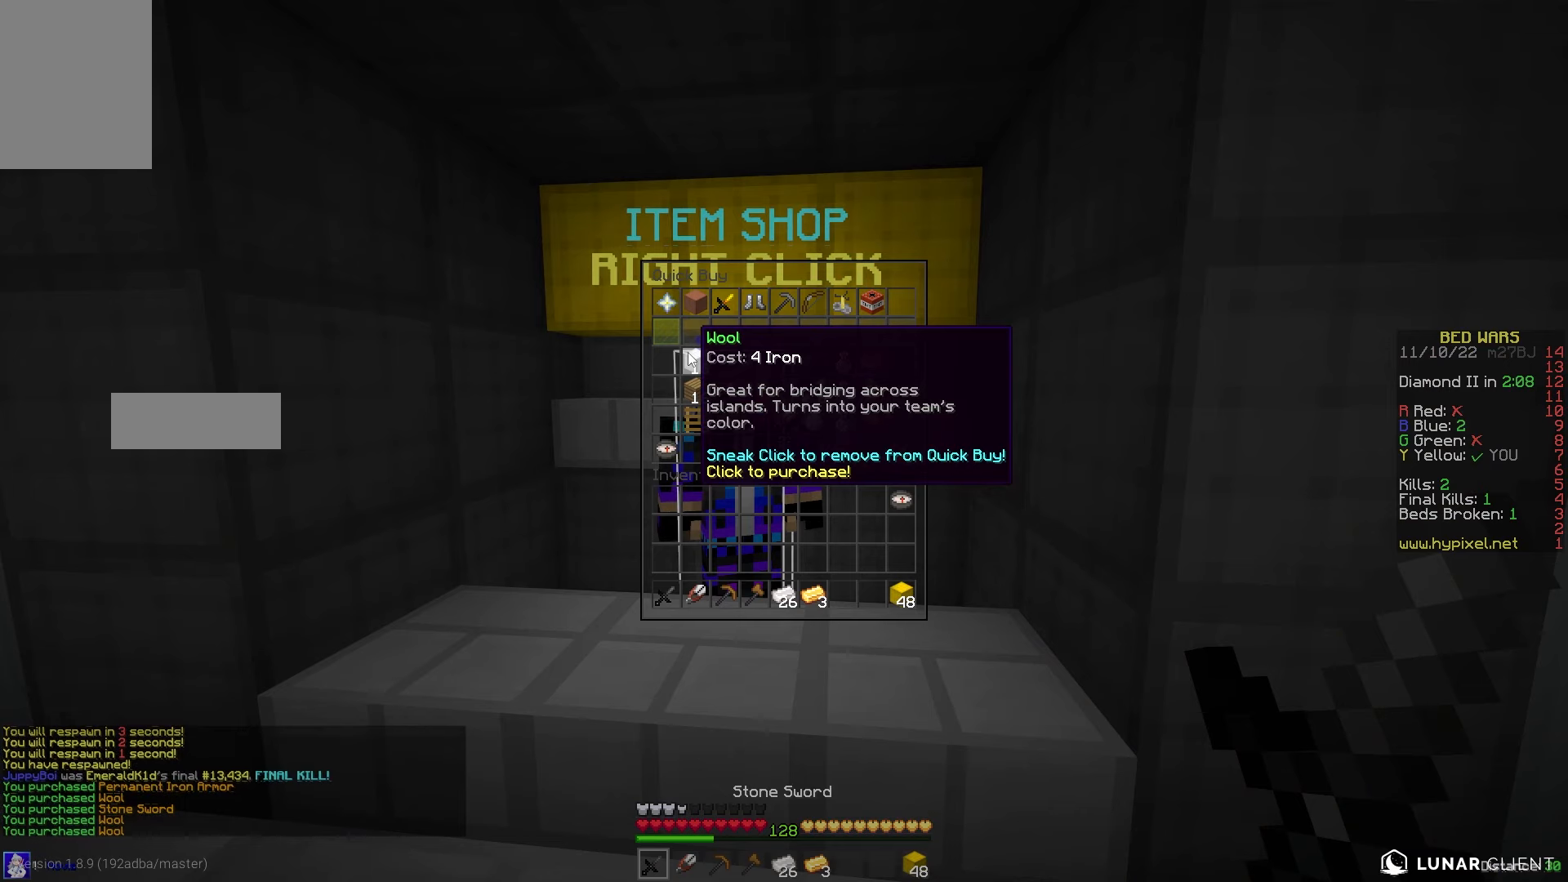
{"keys": [], "mouse": [], "events": []}
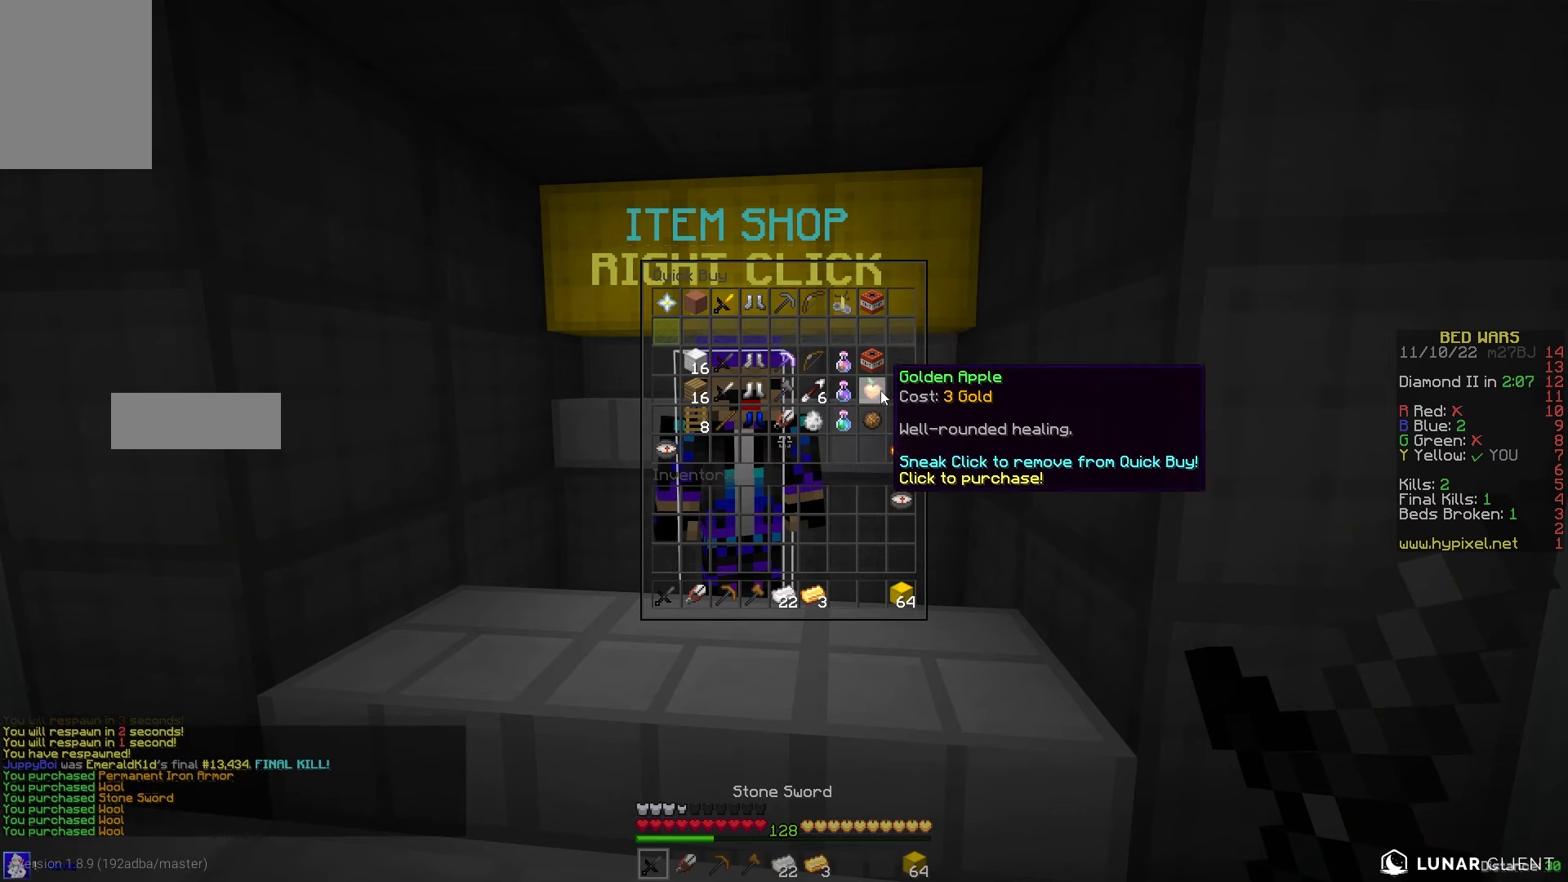
{"keys": [], "mouse": [], "events": []}
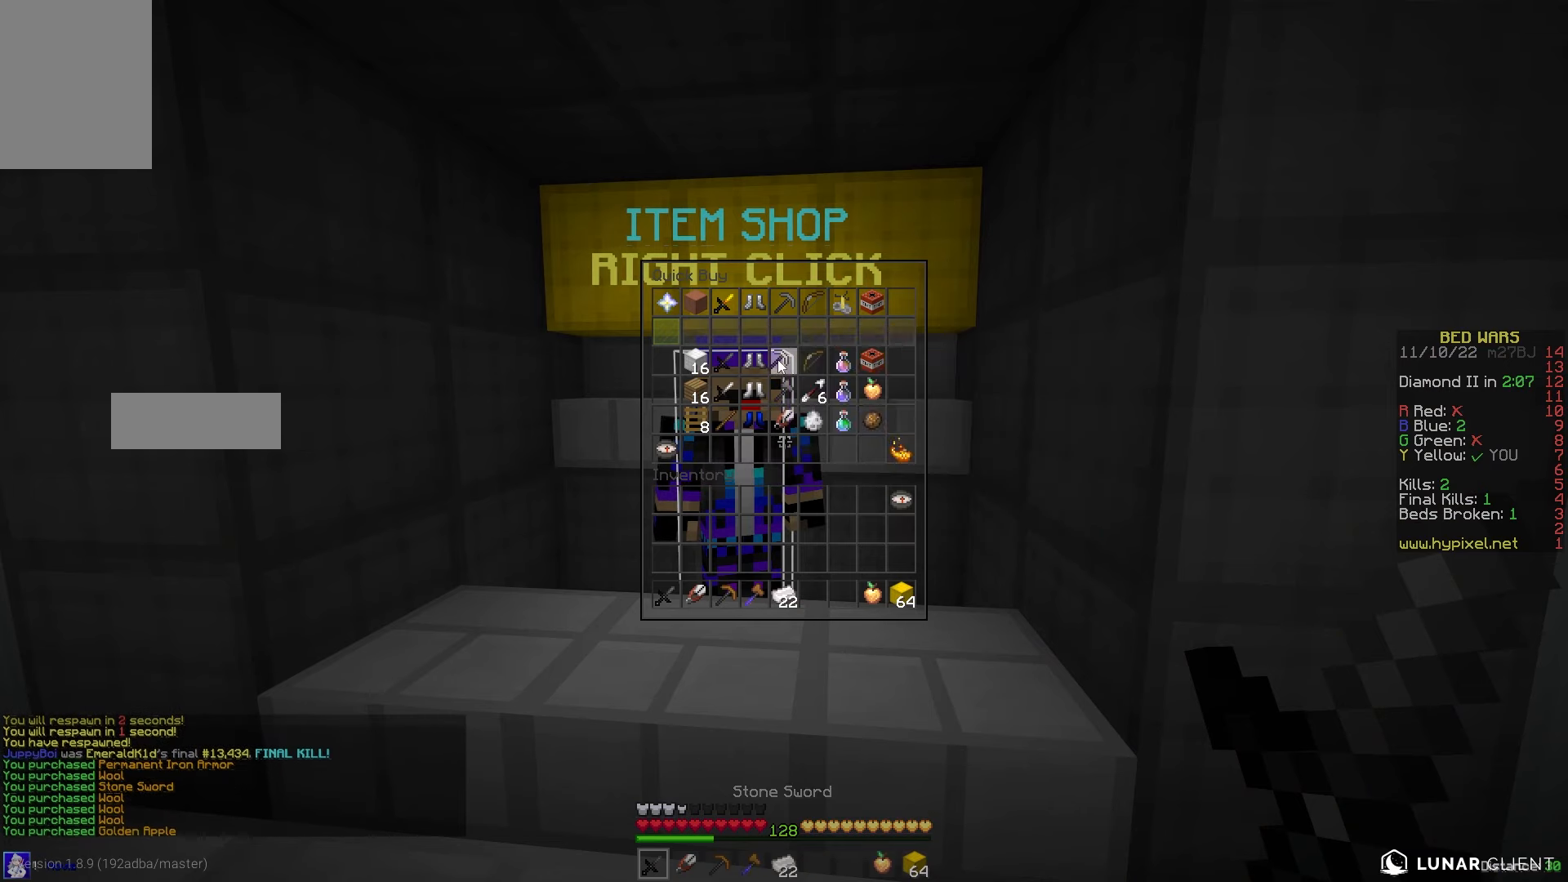
{"keys": [], "mouse": [], "events": []}
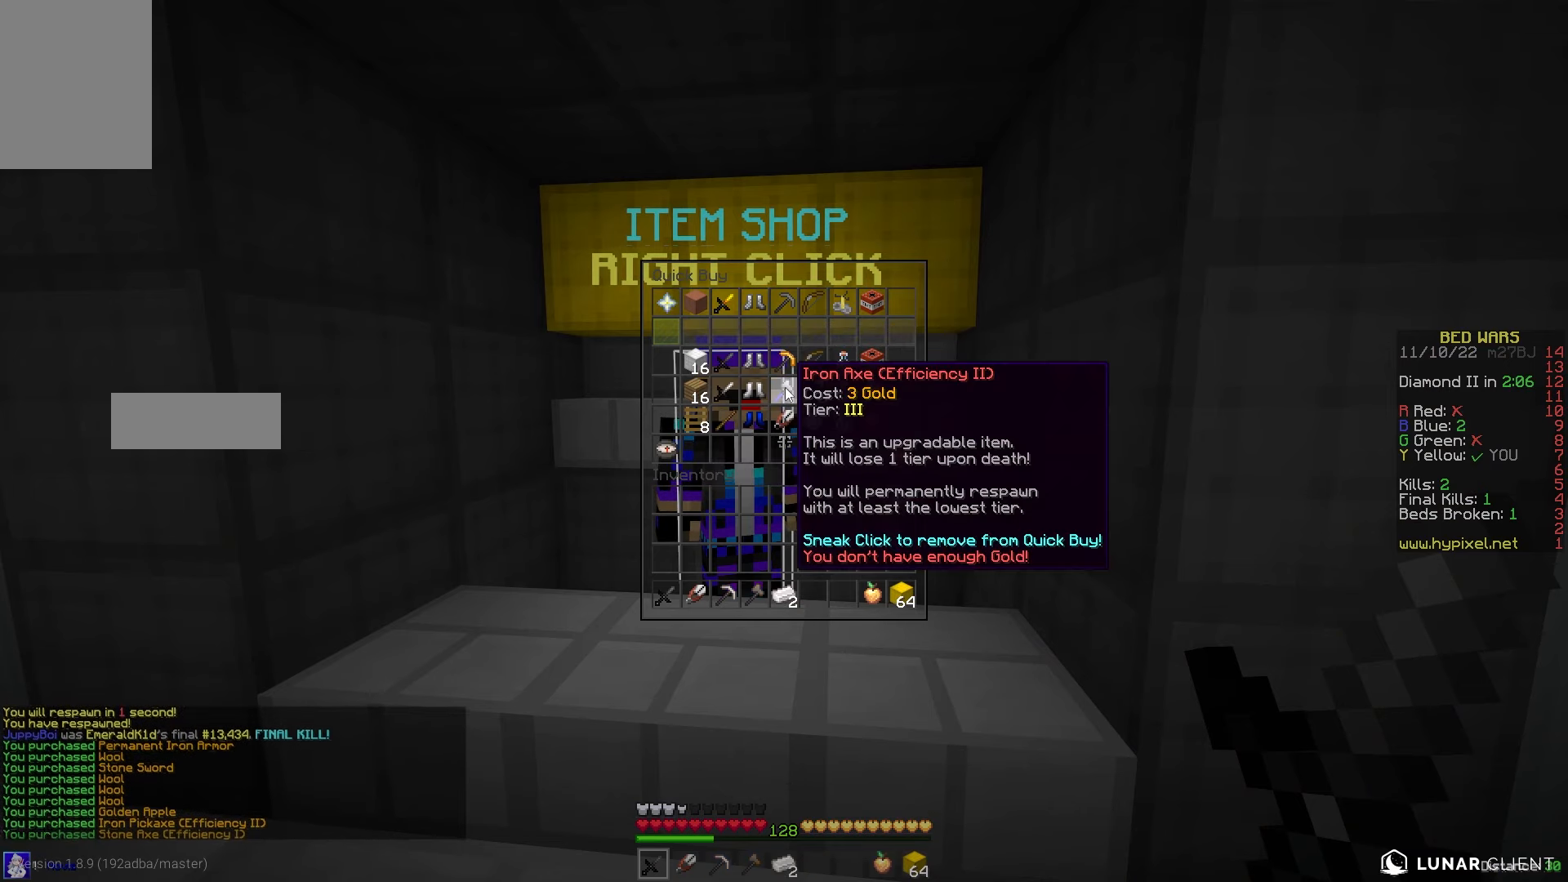
{"keys": ["d", "w"], "mouse": [], "events": [[183, "w", "down"], [300, "d", "down"]]}
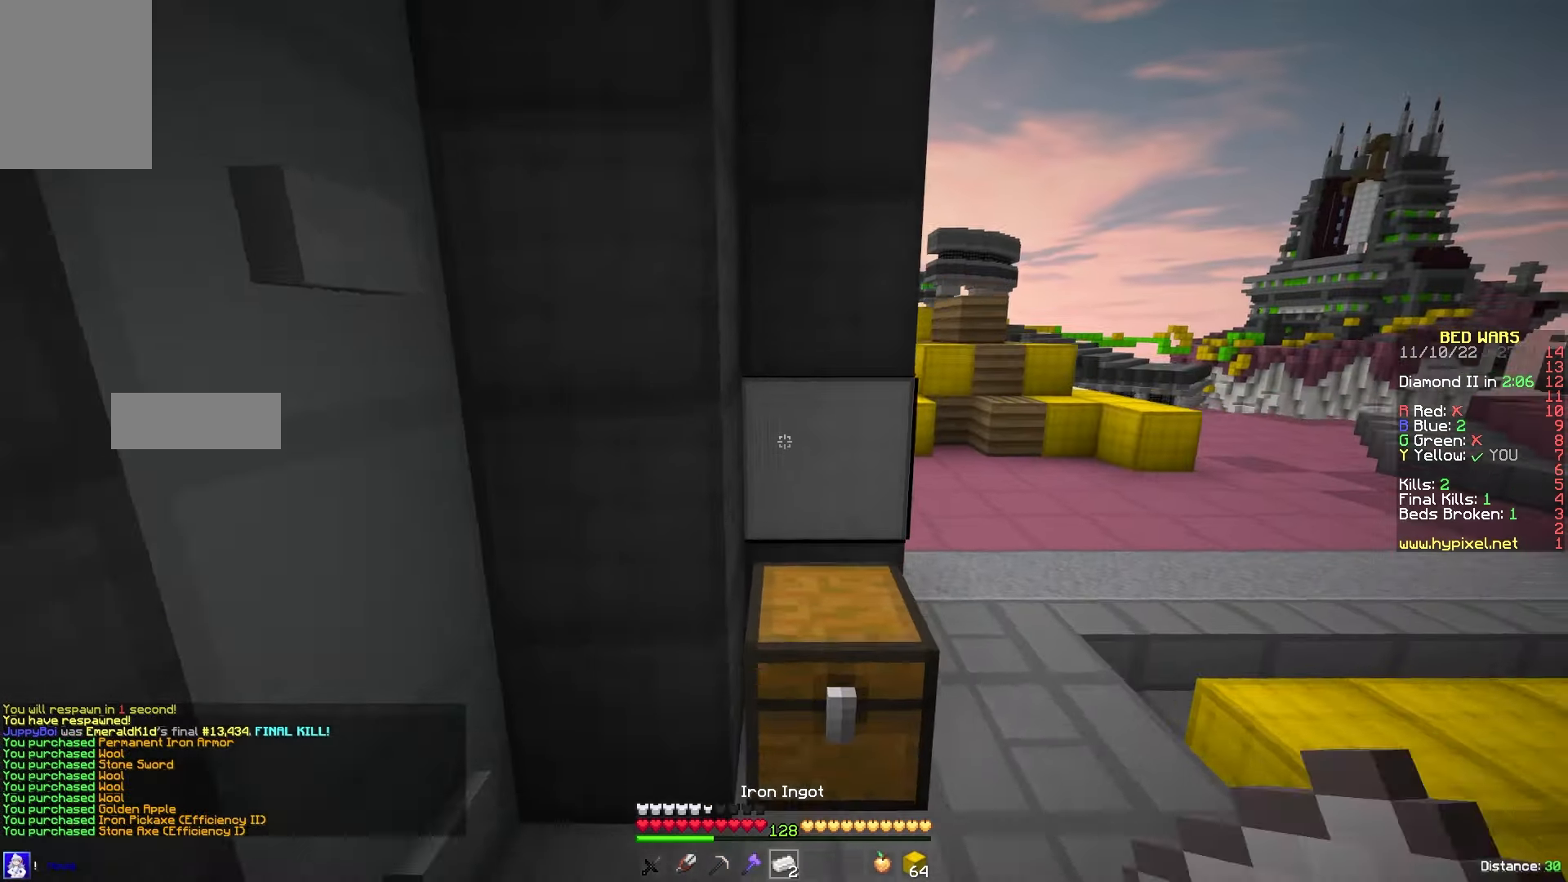
{"keys": ["w"], "mouse": [], "events": [[467, "d", "up"]]}
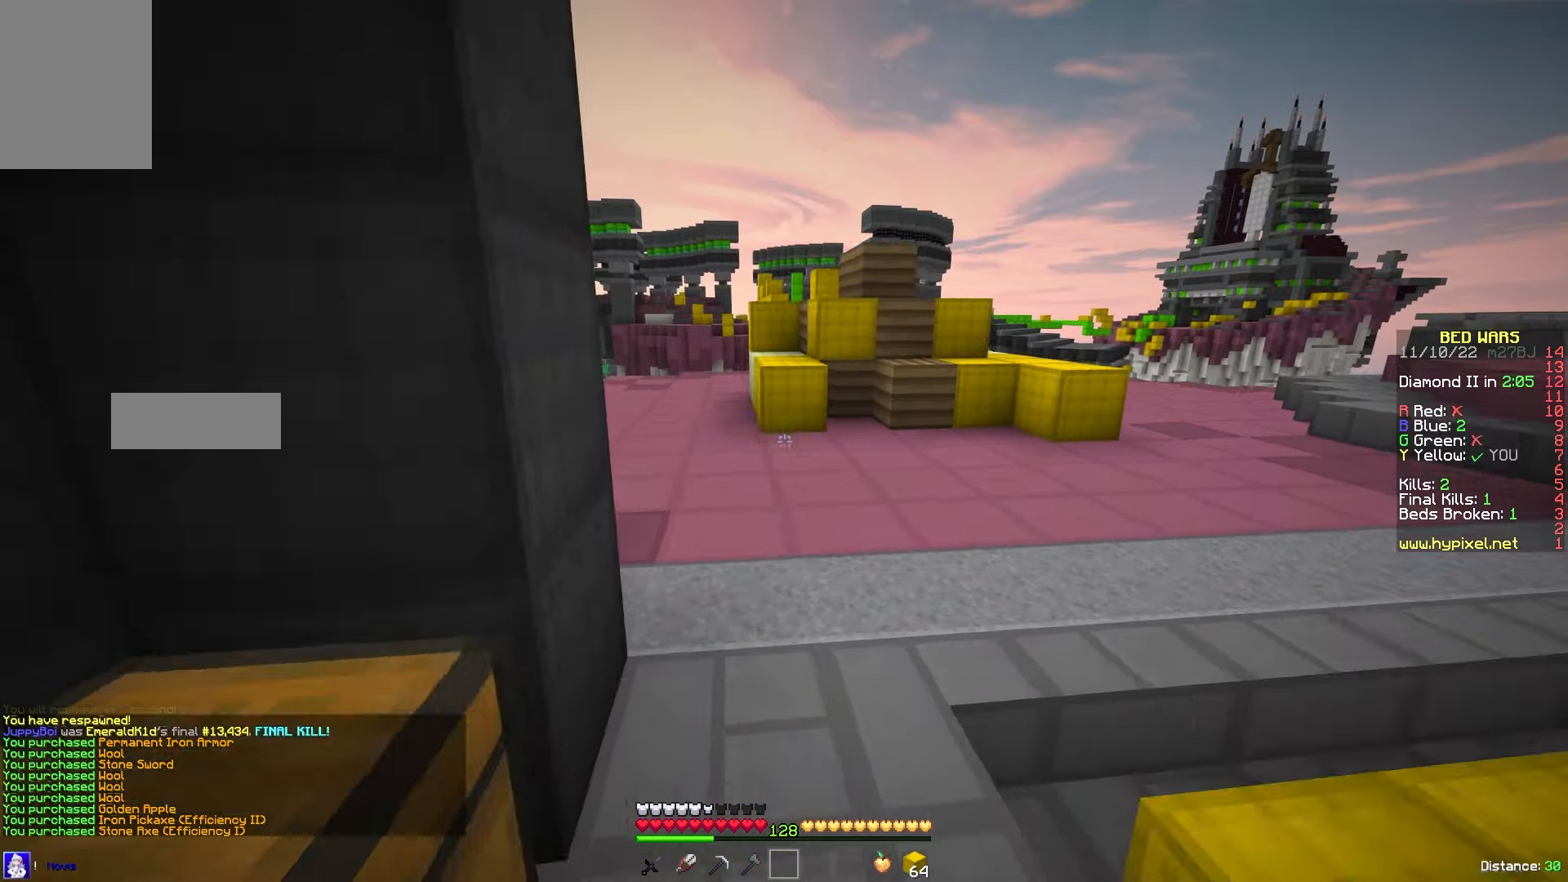
{"keys": ["w"], "mouse": [], "events": []}
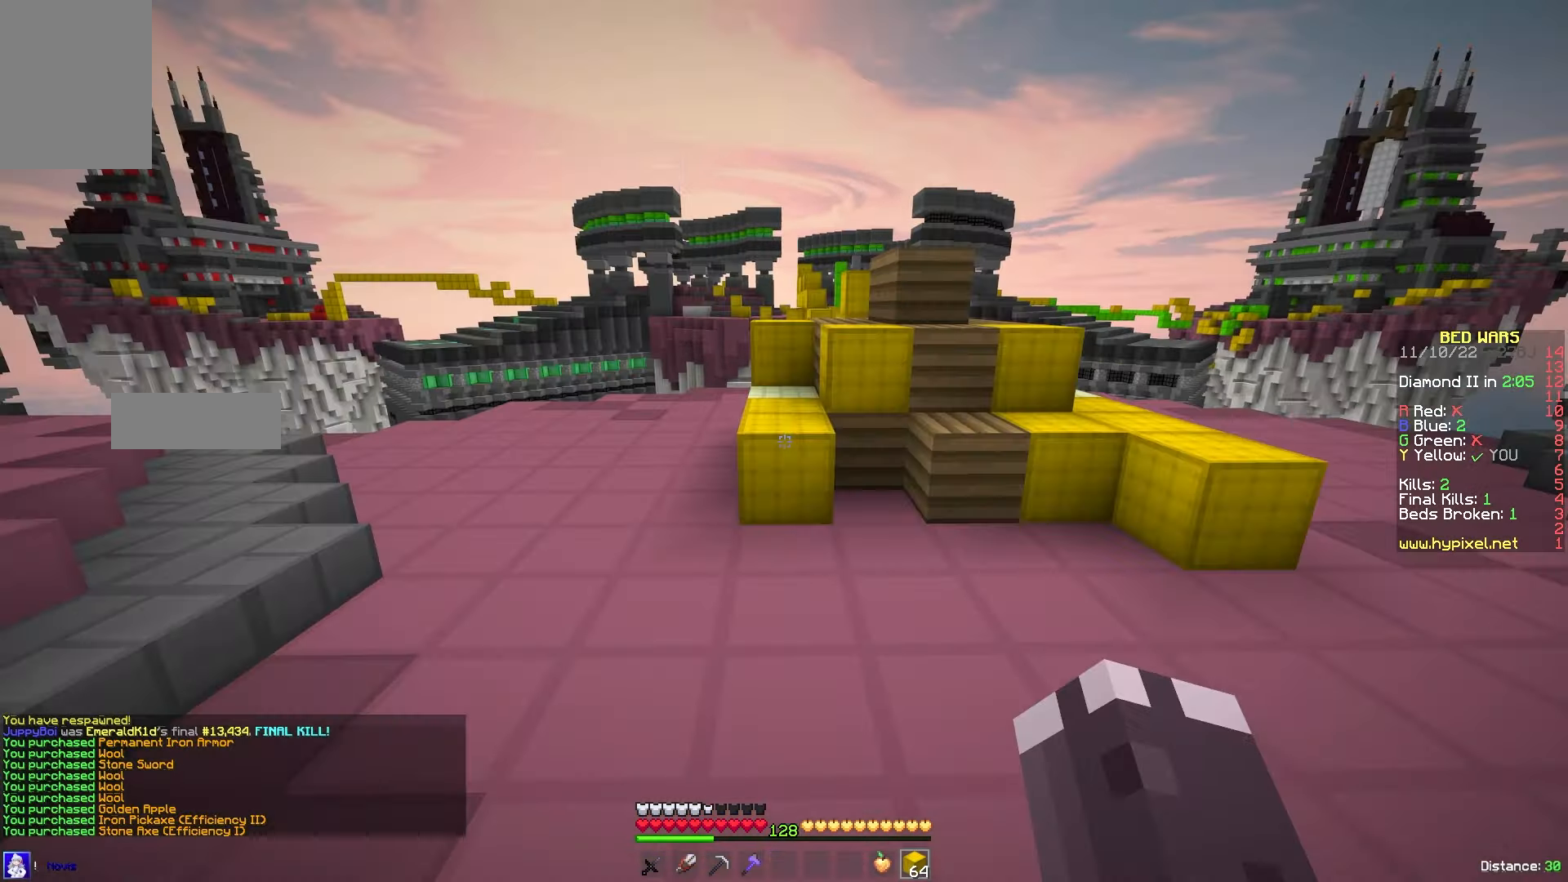
{"keys": ["a", "w"], "mouse": [], "events": [[217, "mouse_right", "down"], [300, "mouse_right", "up"], [350, "a", "down"], [350, "mouse_right", "down"], [433, "mouse_right", "up"]]}
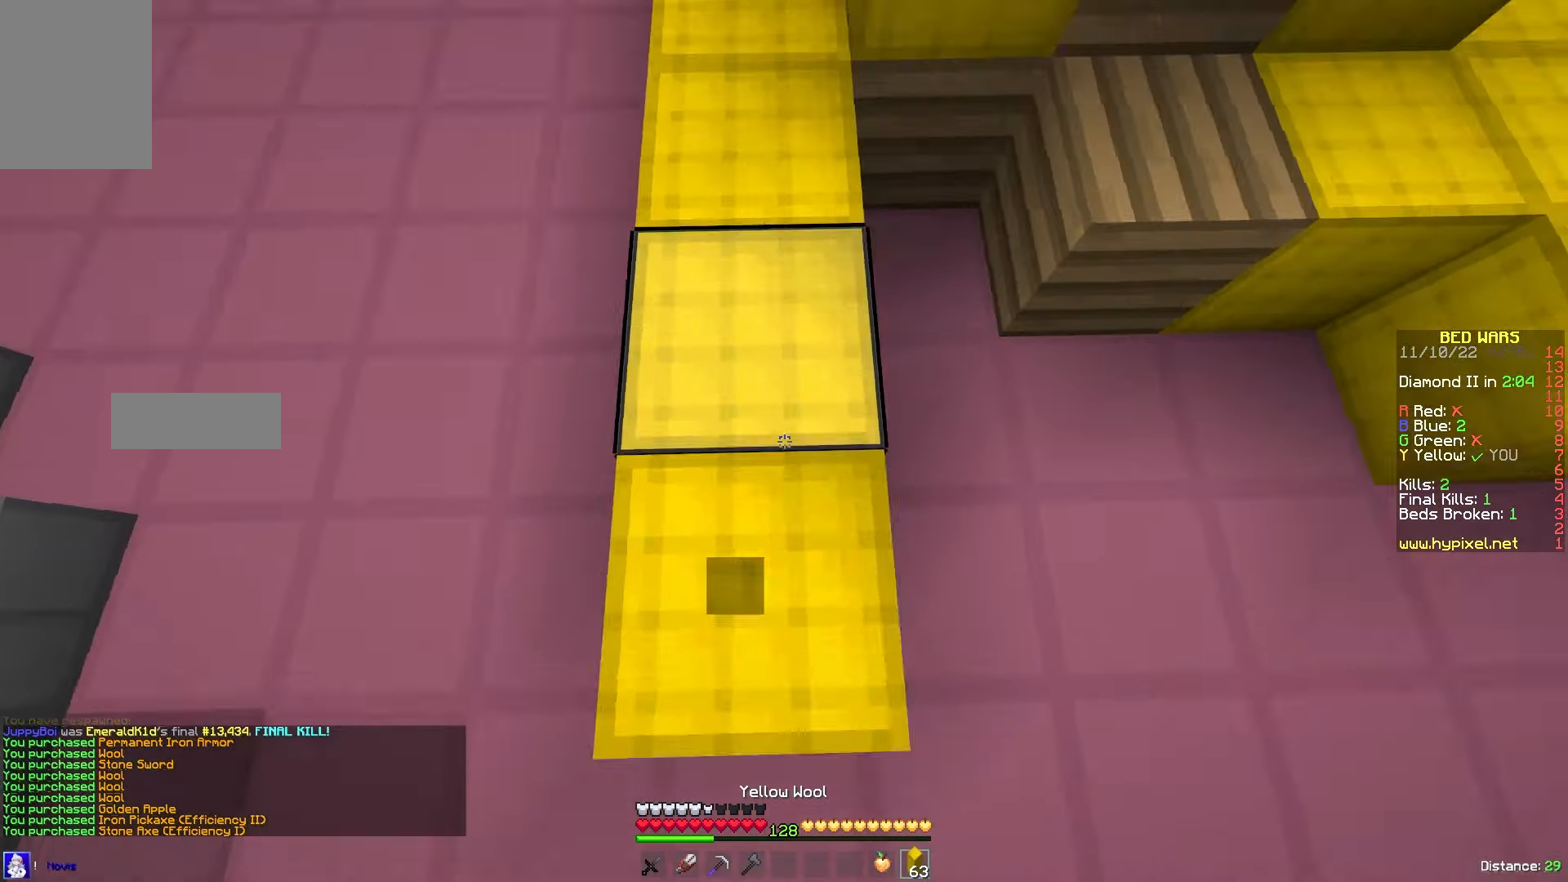
{"keys": ["w"], "mouse": [], "events": [[83, "a", "up"], [283, "mouse_right", "down"], [417, "mouse_right", "up"]]}
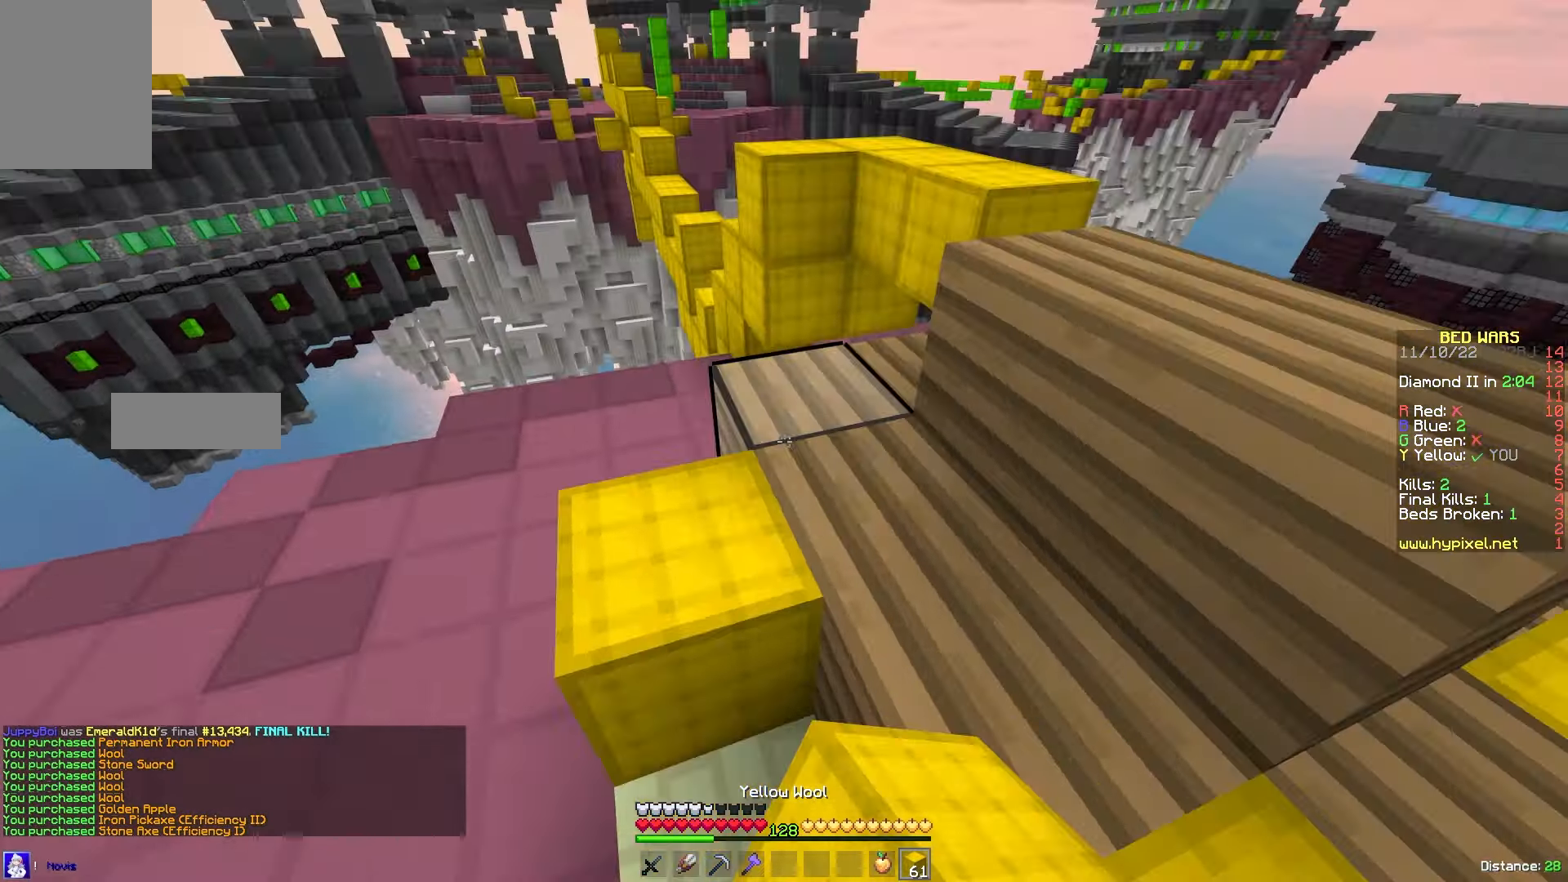
{"keys": ["w"], "mouse": ["right"], "events": [[217, "d", "down"], [367, "mouse_right", "down"], [383, "d", "up"]]}
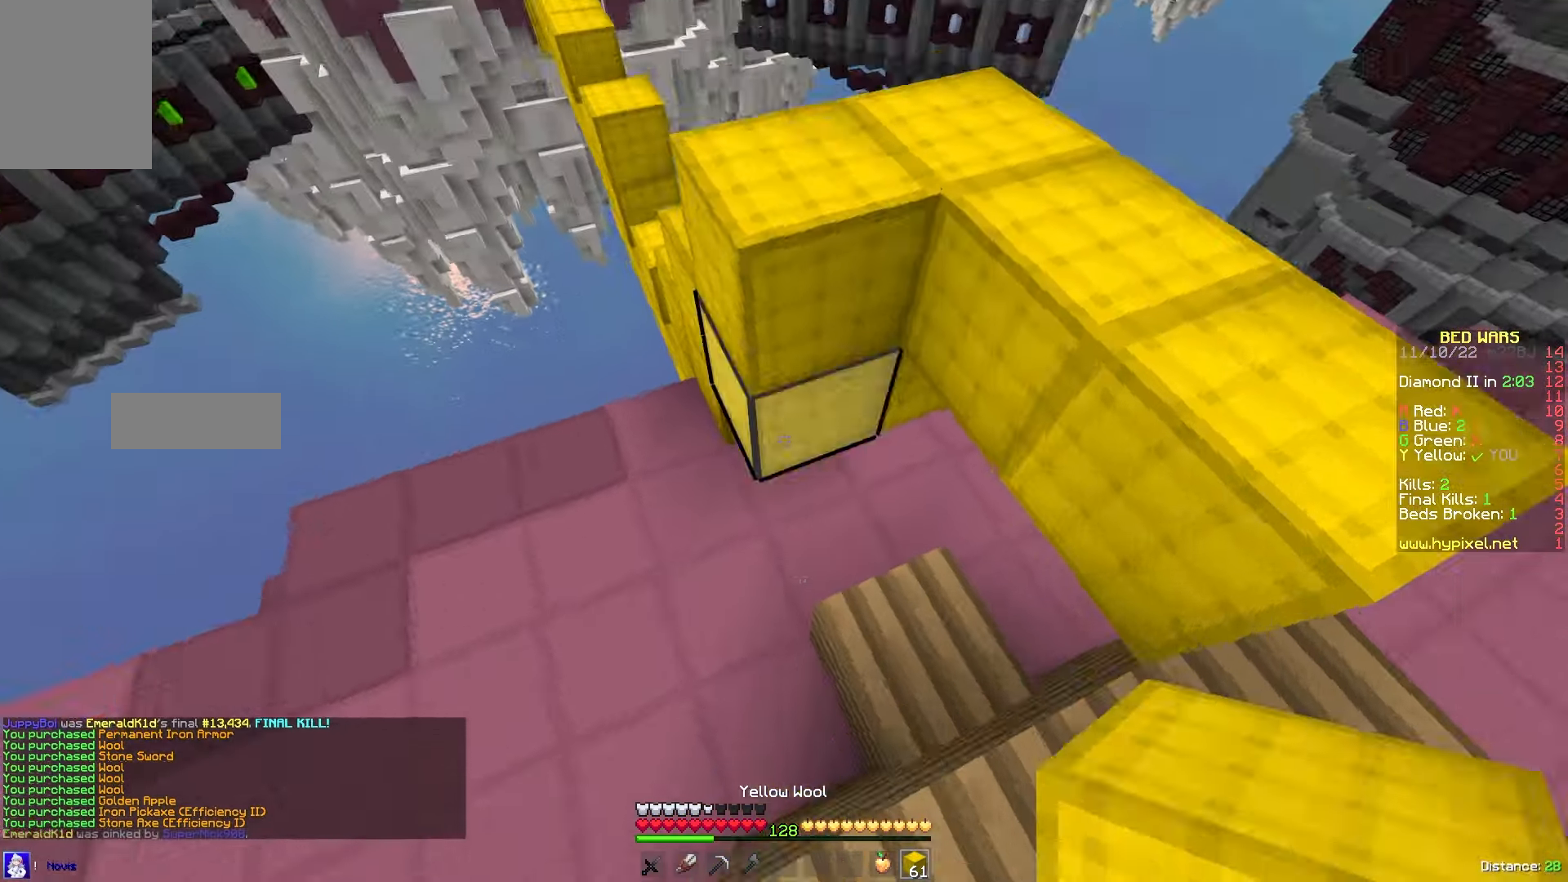
{"keys": ["a"], "mouse": [], "events": [[17, "mouse_right", "up"], [267, "w", "up"], [400, "a", "down"]]}
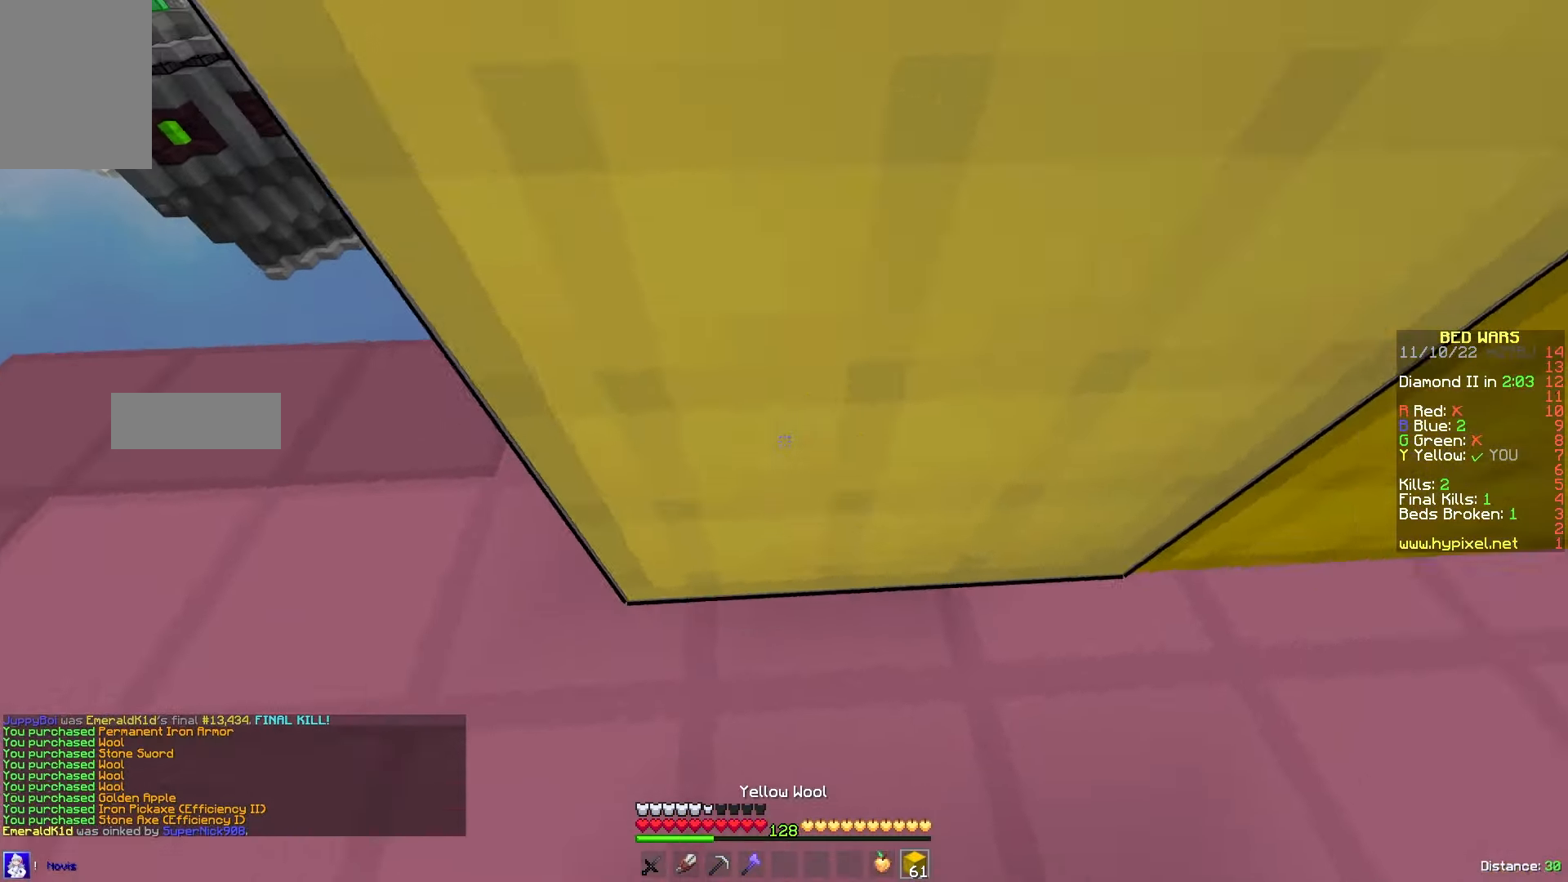
{"keys": [], "mouse": ["right"], "events": [[433, "a", "up"], [500, "mouse_right", "down"]]}
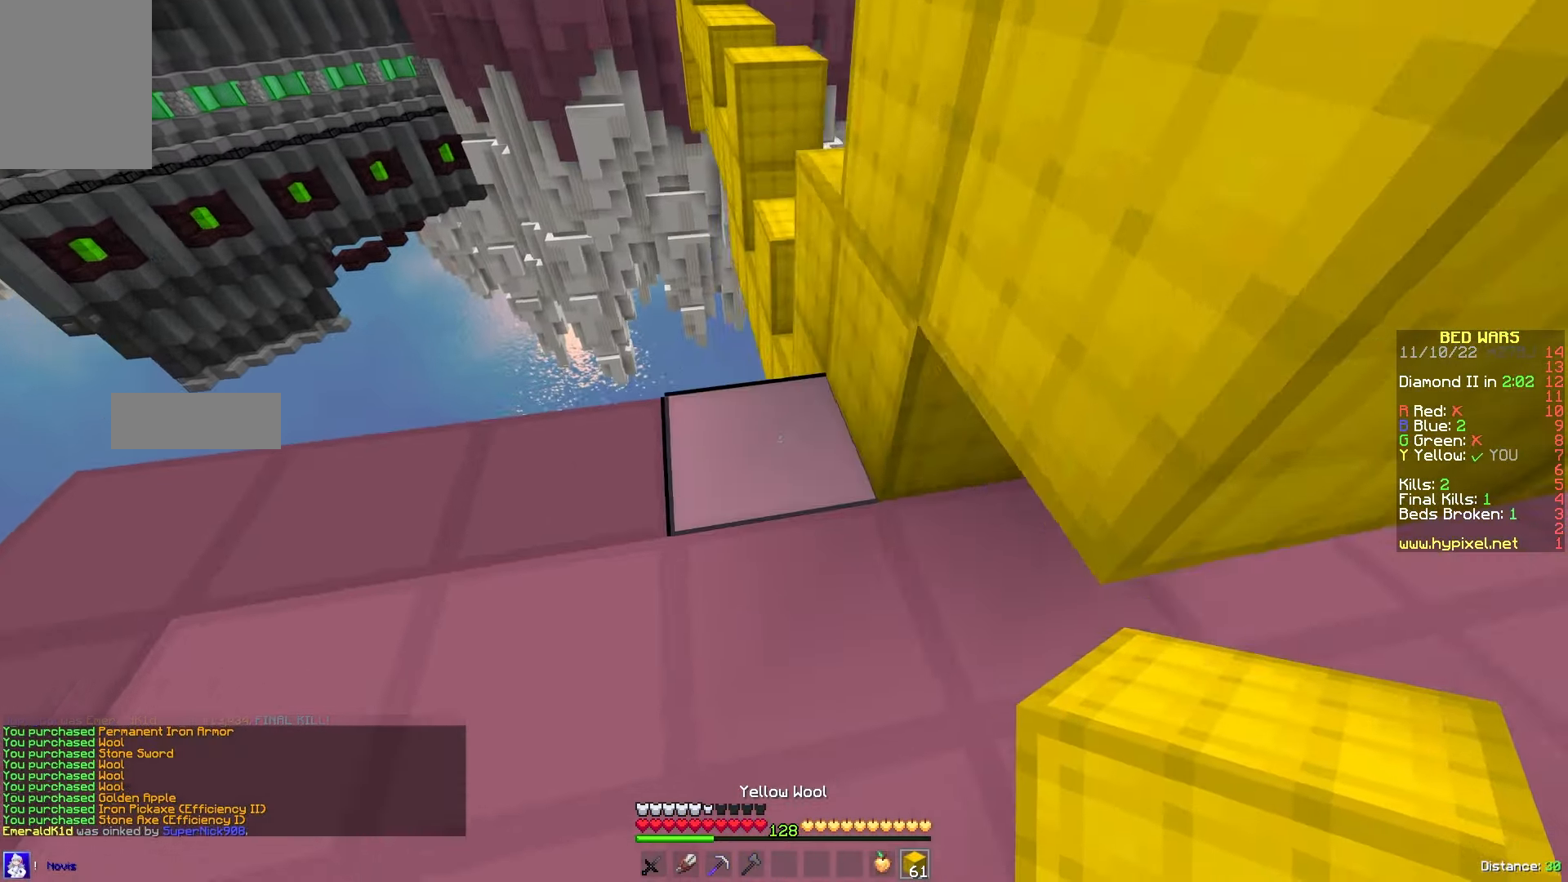
{"keys": ["w"], "mouse": [], "events": [[50, "w", "down"], [133, "mouse_right", "up"], [233, "d", "down"], [267, "w", "up"], [350, "w", "down"], [400, "d", "up"]]}
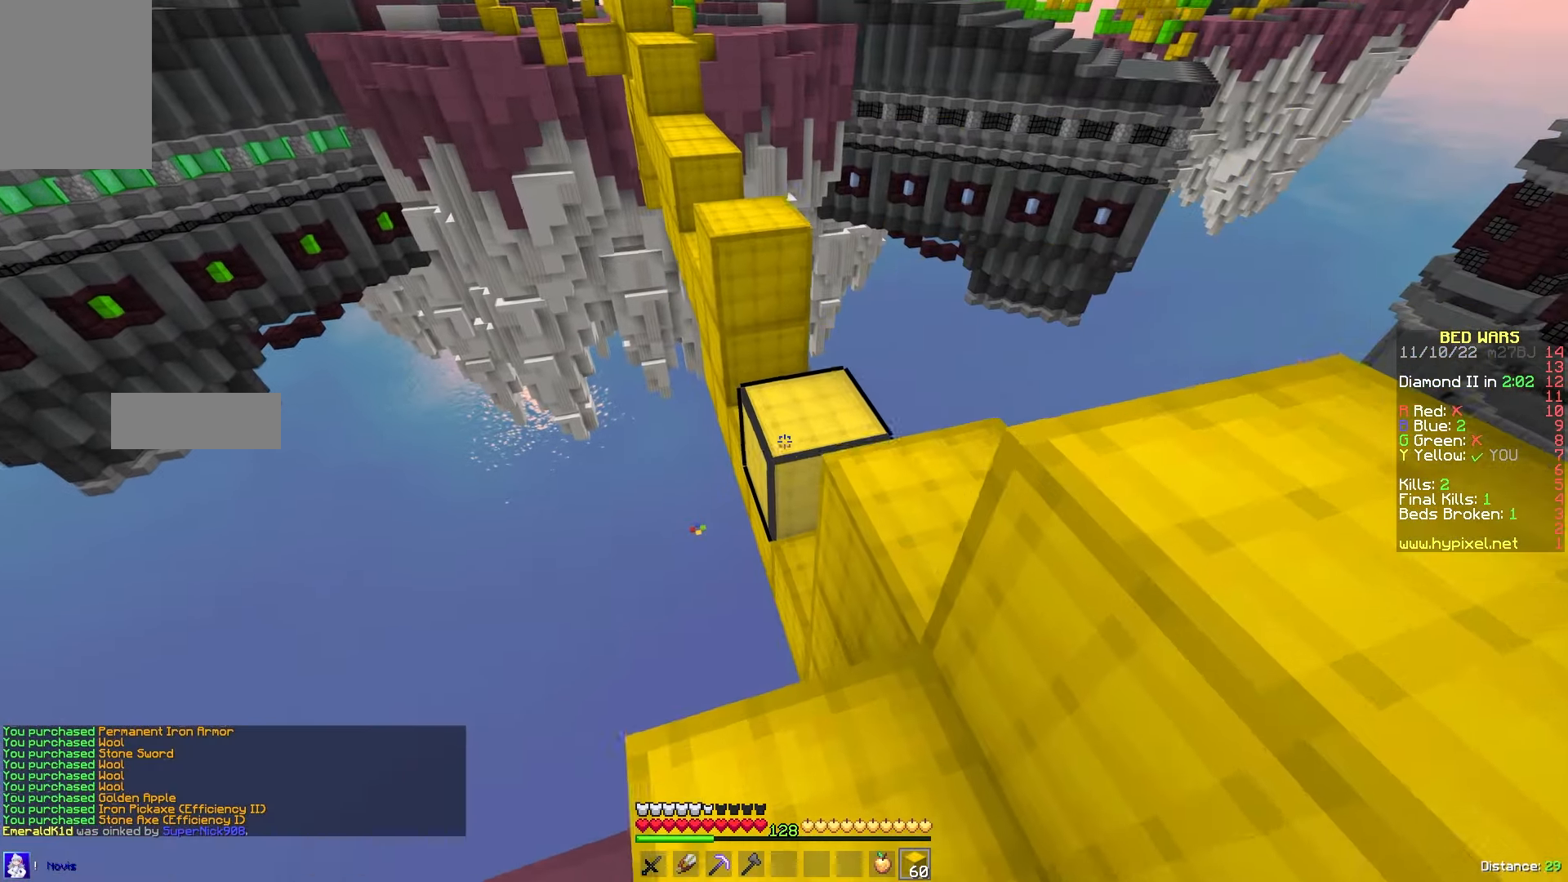
{"keys": ["w"], "mouse": ["right"], "events": [[233, "mouse_right", "down"], [367, "mouse_right", "up"], [467, "mouse_right", "down"]]}
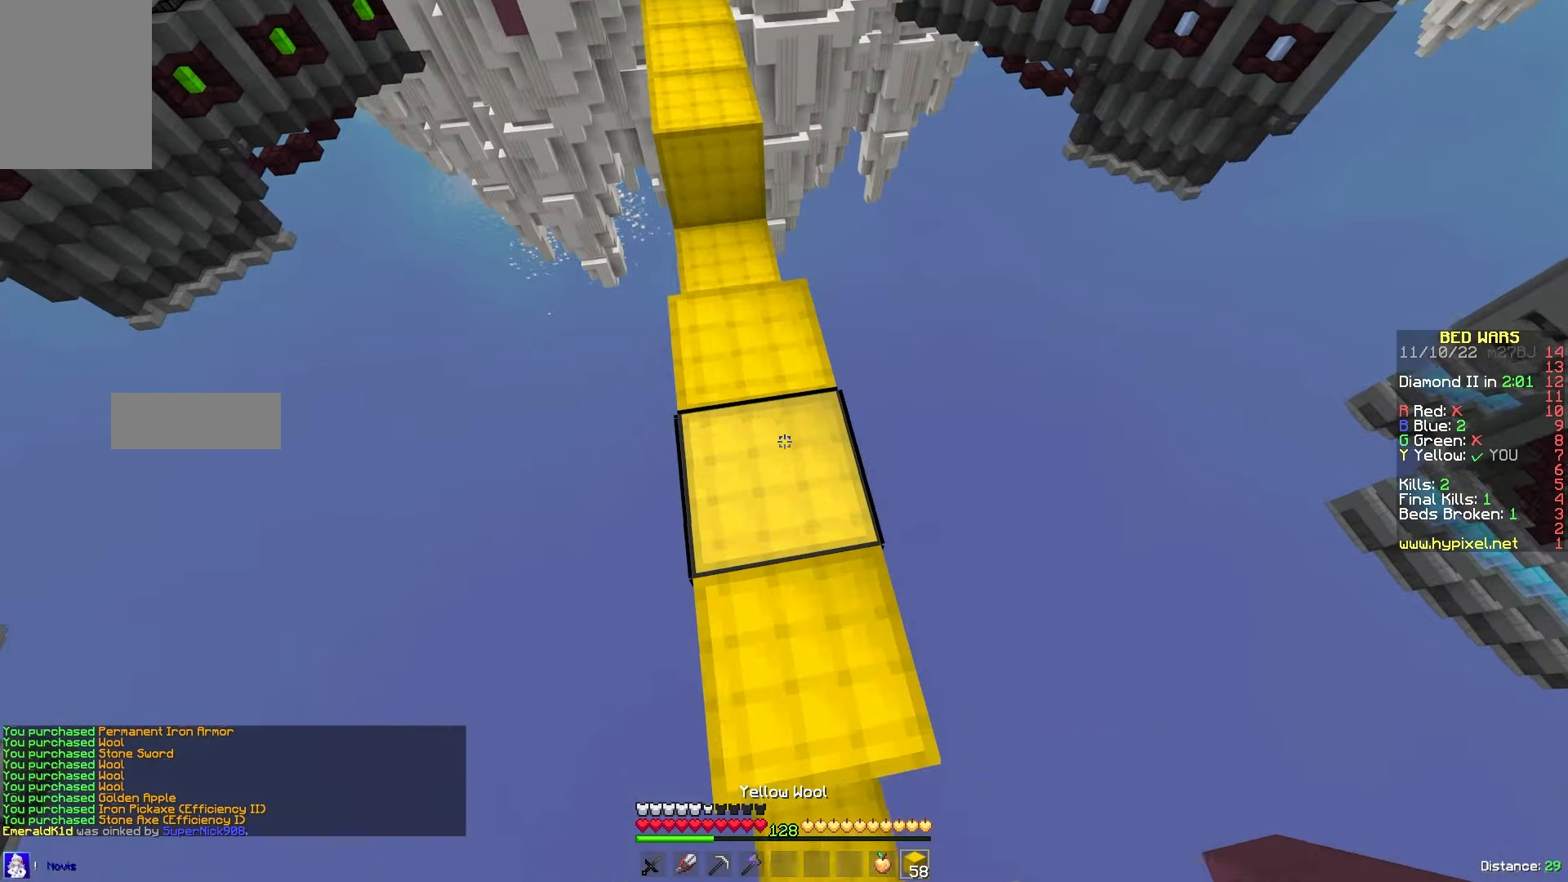
{"keys": ["w"], "mouse": [], "events": [[150, "mouse_right", "up"], [267, "mouse_right", "down"], [417, "mouse_right", "up"]]}
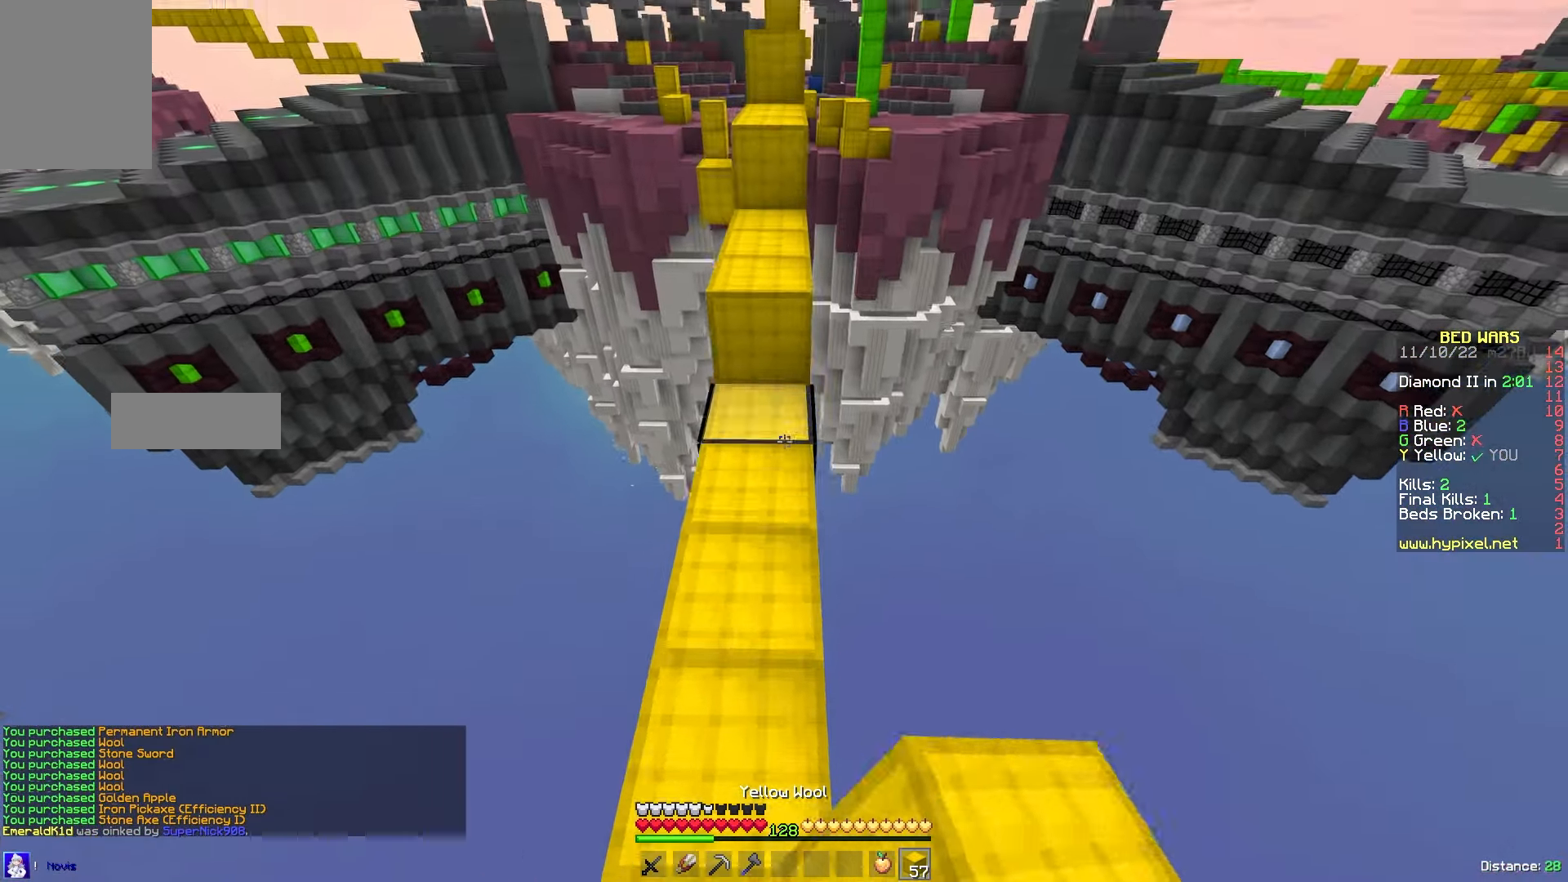
{"keys": ["w"], "mouse": [], "events": [[17, "a", "down"], [117, "a", "up"]]}